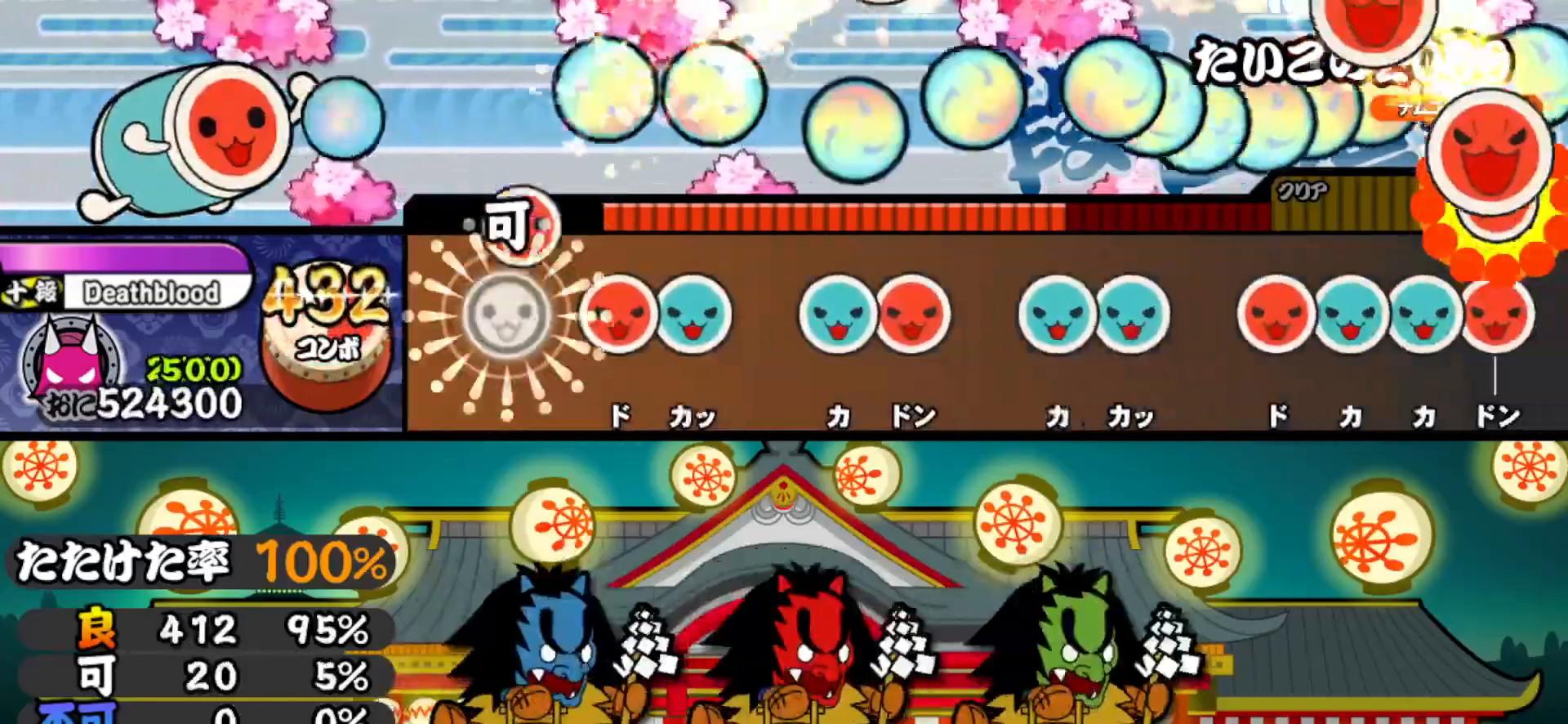
Gameplay with a controller (PlayStation layout); each line is a JSON object with the inputs held at the frame after it. "events" lists button and stick changes between this image and that frame as [ms after this image, input, new state], when the widget could be followed in between. Not read: left_stick.
{"buttons": [], "right_stick": "center", "events": [[33, "SQUARE", "up"], [133, "SQUARE", "down"], [200, "DPAD_UP", "down"], [200, "SQUARE", "up"], [300, "DPAD_UP", "up"], [350, "TRIANGLE", "down"], [400, "DPAD_RIGHT", "down"], [400, "TRIANGLE", "up"], [500, "DPAD_RIGHT", "up"]]}
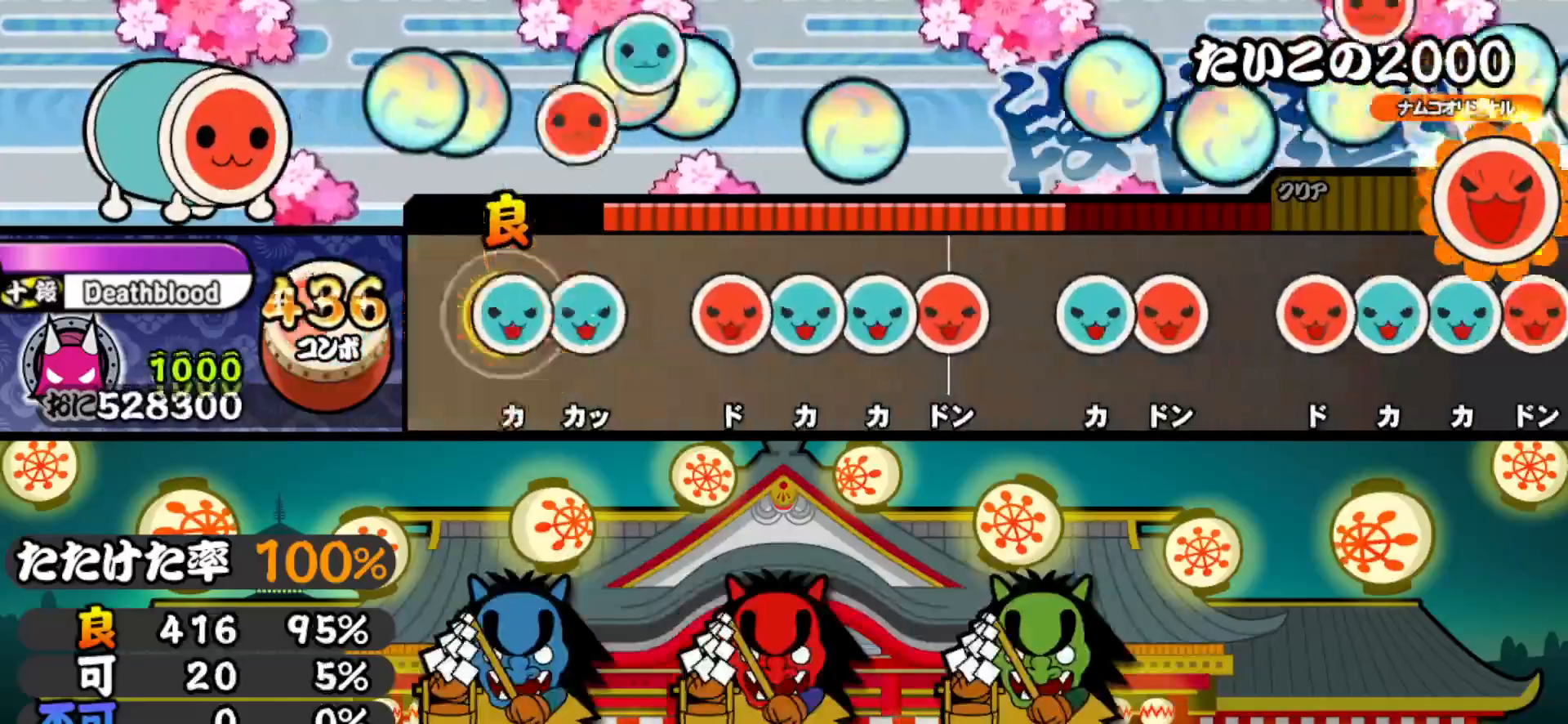
{"buttons": ["DPAD_RIGHT"], "right_stick": "center", "events": [[17, "TRIANGLE", "down"], [100, "DPAD_UP", "down"], [117, "TRIANGLE", "up"], [200, "DPAD_UP", "up"], [233, "SQUARE", "down"], [283, "SQUARE", "up"], [300, "DPAD_UP", "down"], [350, "TRIANGLE", "down"], [367, "DPAD_UP", "up"], [433, "DPAD_RIGHT", "down"], [450, "TRIANGLE", "up"]]}
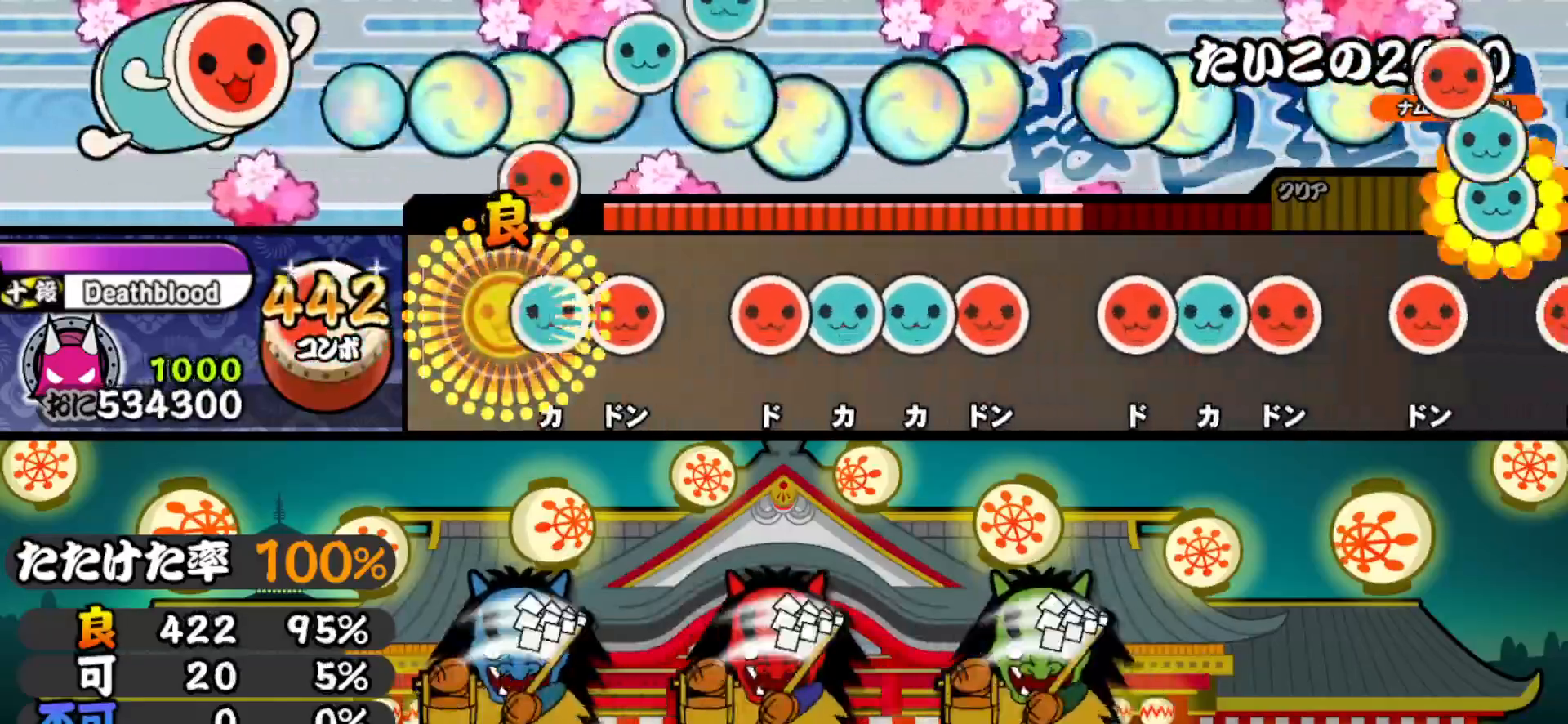
{"buttons": ["DPAD_RIGHT"], "right_stick": "center", "events": [[50, "DPAD_RIGHT", "up"], [67, "TRIANGLE", "down"], [133, "DPAD_RIGHT", "down"], [150, "TRIANGLE", "up"], [233, "DPAD_RIGHT", "up"], [267, "SQUARE", "down"], [333, "DPAD_UP", "down"], [333, "SQUARE", "up"], [400, "DPAD_UP", "up"], [400, "TRIANGLE", "down"], [467, "DPAD_RIGHT", "down"], [483, "TRIANGLE", "up"]]}
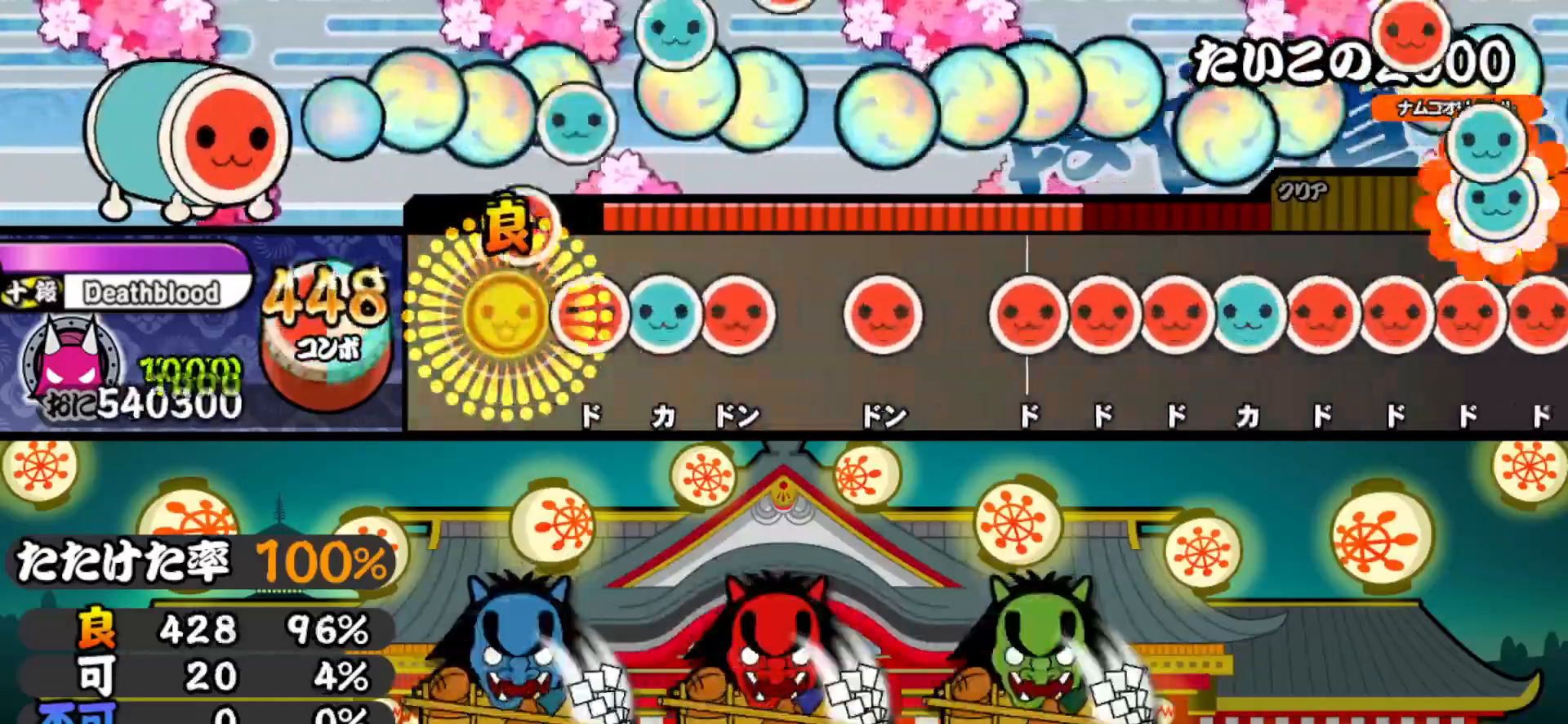
{"buttons": [], "right_stick": "center", "events": [[83, "DPAD_RIGHT", "up"], [100, "SQUARE", "down"], [167, "DPAD_UP", "down"], [167, "SQUARE", "up"], [267, "DPAD_UP", "up"], [267, "SQUARE", "down"], [350, "DPAD_RIGHT", "down"], [350, "SQUARE", "up"], [483, "DPAD_RIGHT", "up"]]}
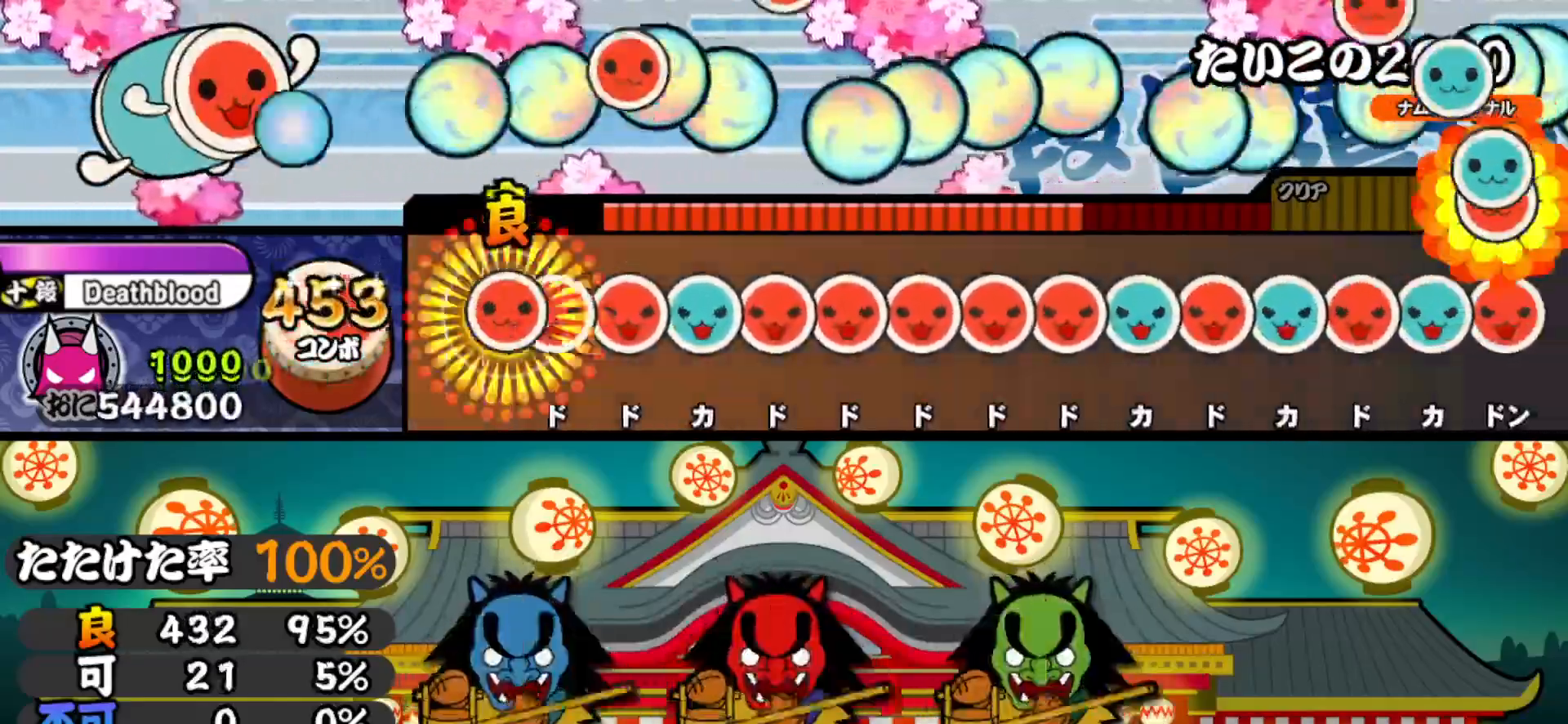
{"buttons": ["DPAD_RIGHT"], "right_stick": "center", "events": [[17, "SQUARE", "down"], [50, "SQUARE", "up"], [83, "DPAD_RIGHT", "down"], [133, "DPAD_RIGHT", "up"], [133, "SQUARE", "down"], [200, "DPAD_UP", "down"], [200, "SQUARE", "up"], [267, "DPAD_UP", "up"], [267, "SQUARE", "down"], [333, "DPAD_RIGHT", "down"], [333, "SQUARE", "up"], [400, "DPAD_RIGHT", "up"], [400, "SQUARE", "down"], [467, "DPAD_RIGHT", "down"], [467, "SQUARE", "up"]]}
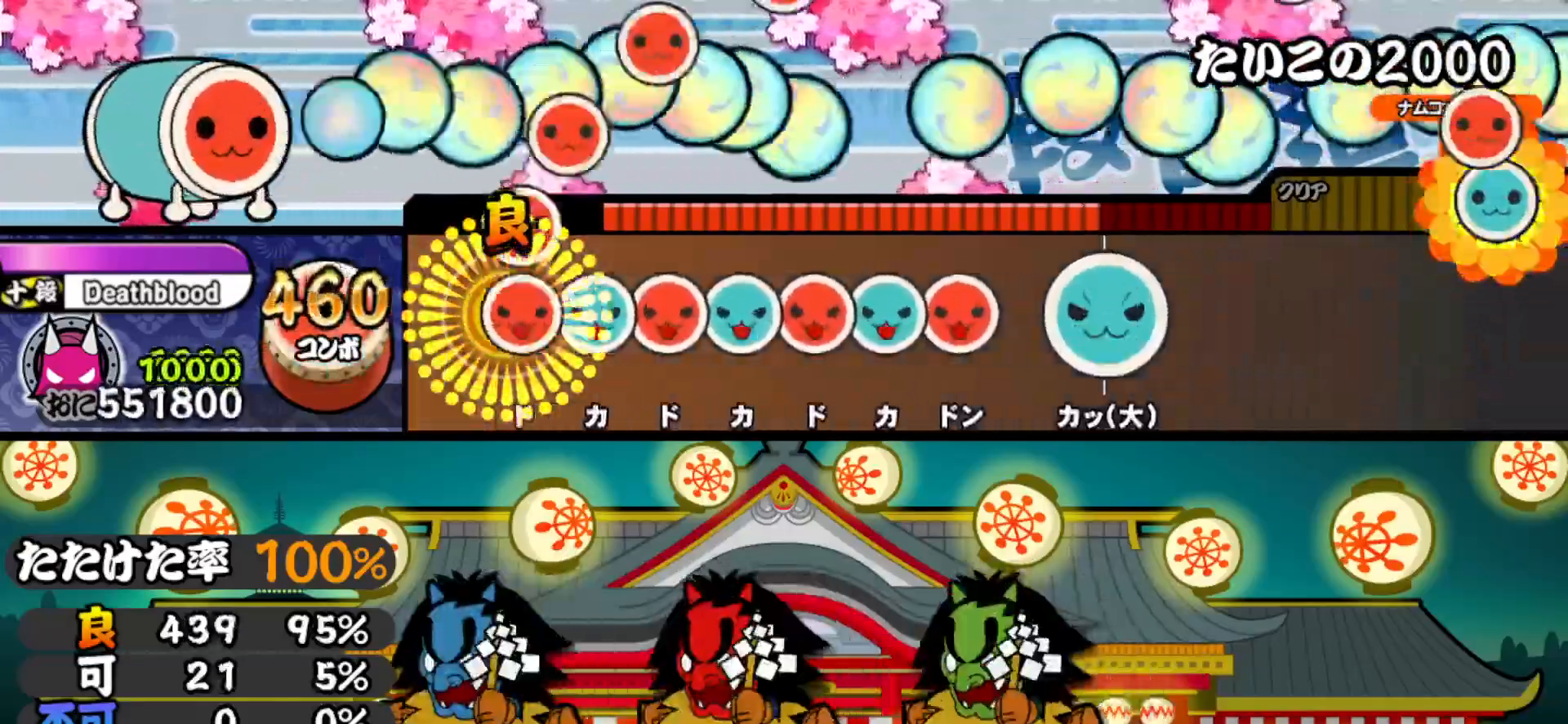
{"buttons": ["SQUARE"], "right_stick": "center", "events": [[33, "DPAD_RIGHT", "up"], [33, "SQUARE", "down"], [100, "DPAD_UP", "down"], [100, "SQUARE", "up"], [167, "SQUARE", "down"], [183, "DPAD_UP", "up"], [233, "DPAD_UP", "down"], [250, "SQUARE", "up"], [300, "DPAD_UP", "up"], [300, "SQUARE", "down"], [367, "DPAD_UP", "down"], [383, "SQUARE", "up"], [417, "SQUARE", "down"], [433, "DPAD_UP", "up"]]}
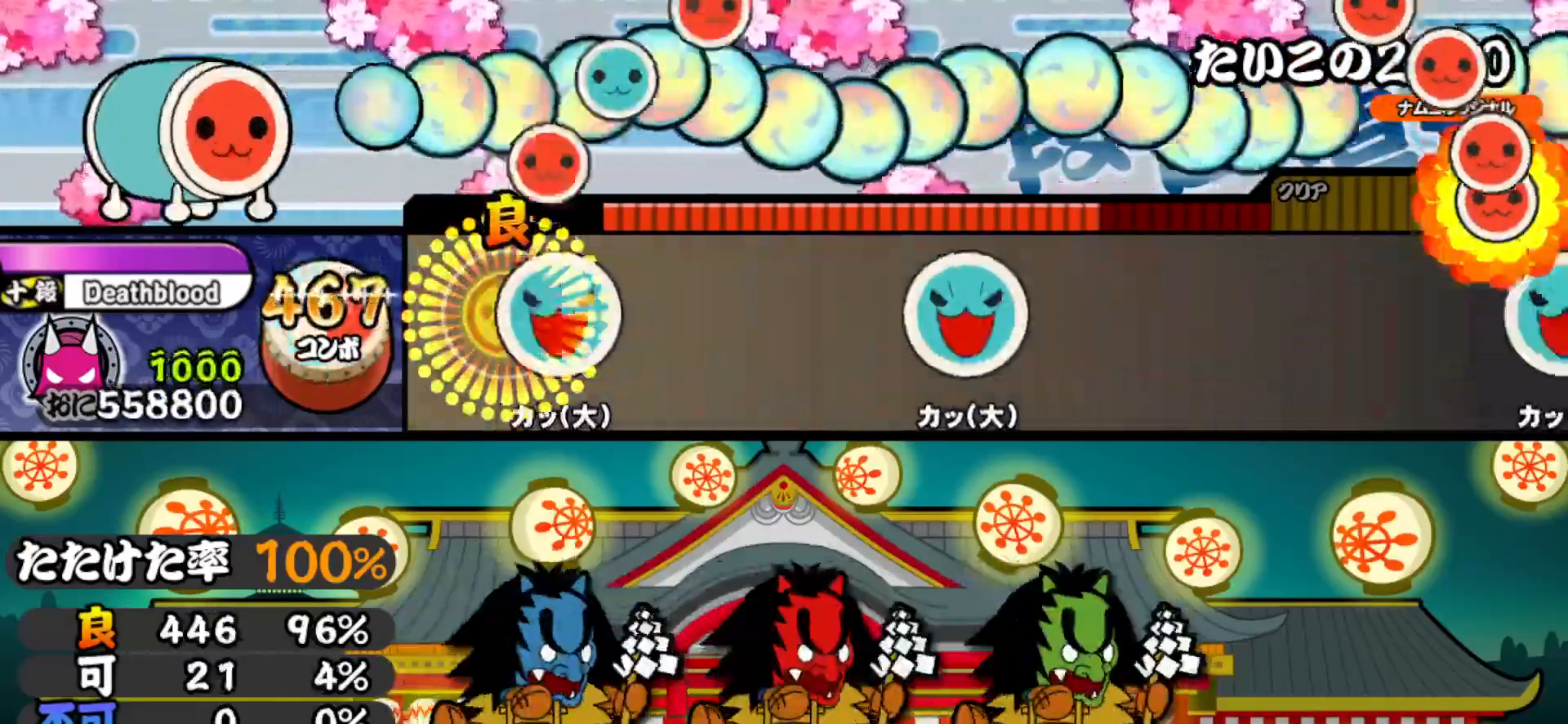
{"buttons": [], "right_stick": "center", "events": [[33, "SQUARE", "up"], [50, "DPAD_UP", "down"], [200, "DPAD_UP", "up"], [350, "TRIANGLE", "down"], [450, "TRIANGLE", "up"]]}
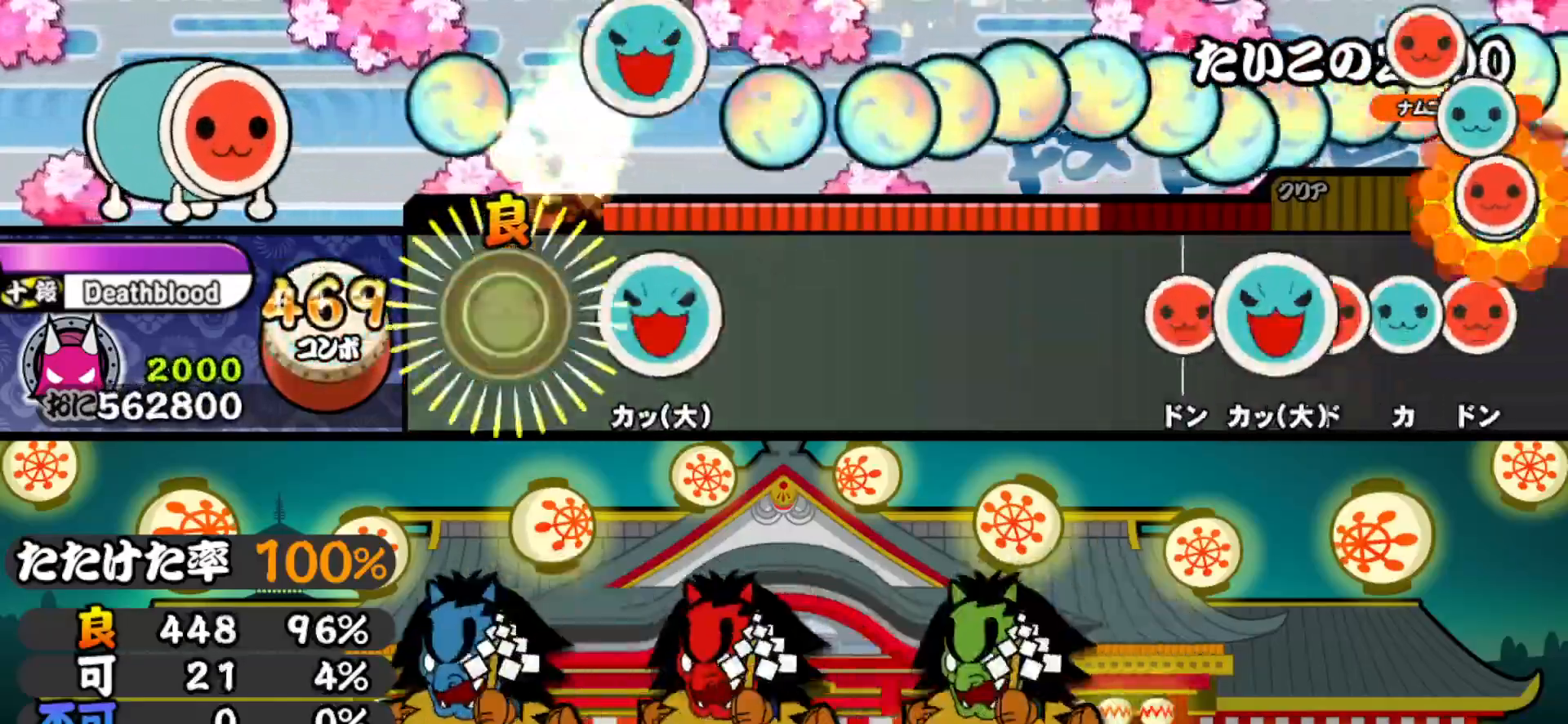
{"buttons": [], "right_stick": "center", "events": [[100, "TRIANGLE", "down"], [217, "TRIANGLE", "up"], [367, "TRIANGLE", "down"], [483, "TRIANGLE", "up"]]}
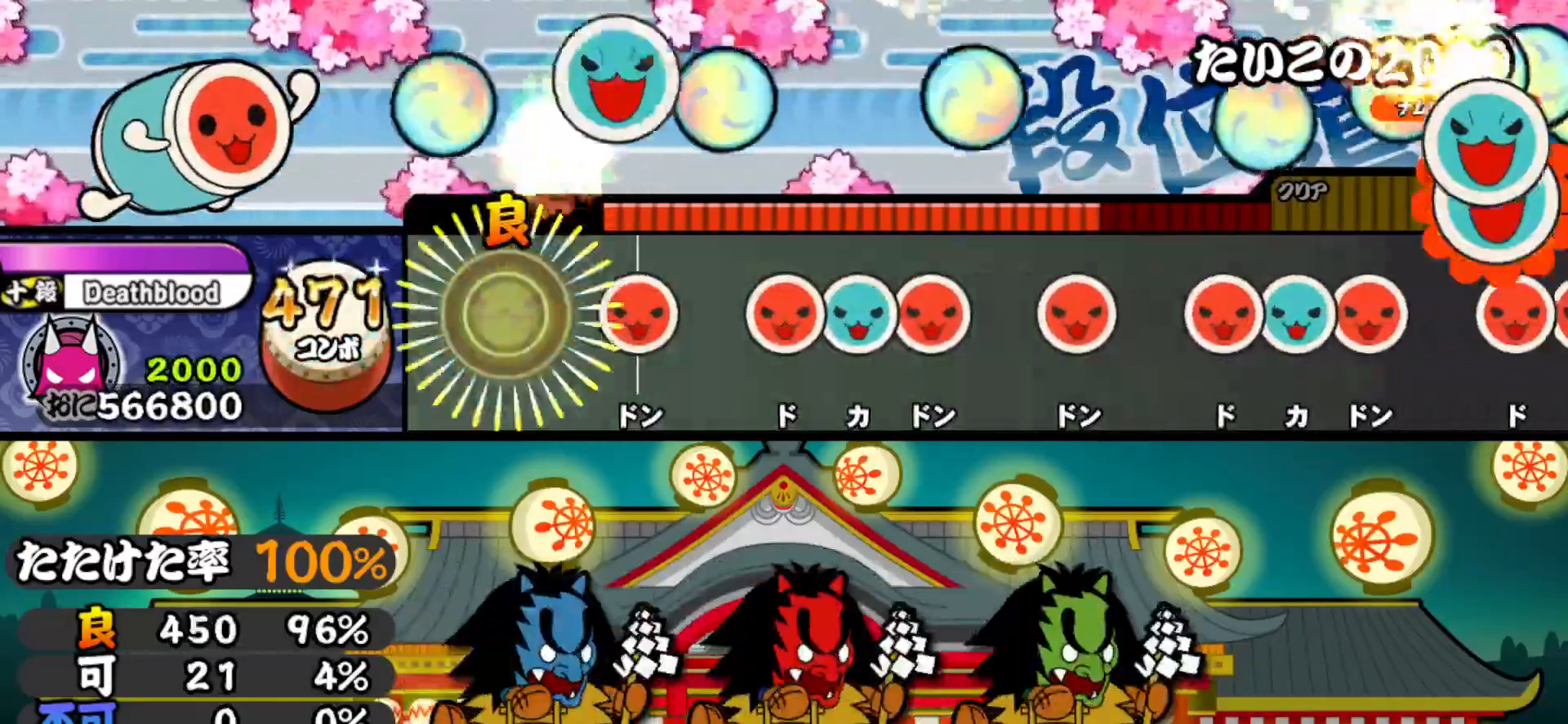
{"buttons": ["DPAD_RIGHT"], "right_stick": "center", "events": [[133, "SQUARE", "down"], [233, "SQUARE", "up"], [267, "DPAD_RIGHT", "down"], [317, "TRIANGLE", "down"], [333, "DPAD_RIGHT", "up"], [400, "DPAD_RIGHT", "down"], [417, "TRIANGLE", "up"]]}
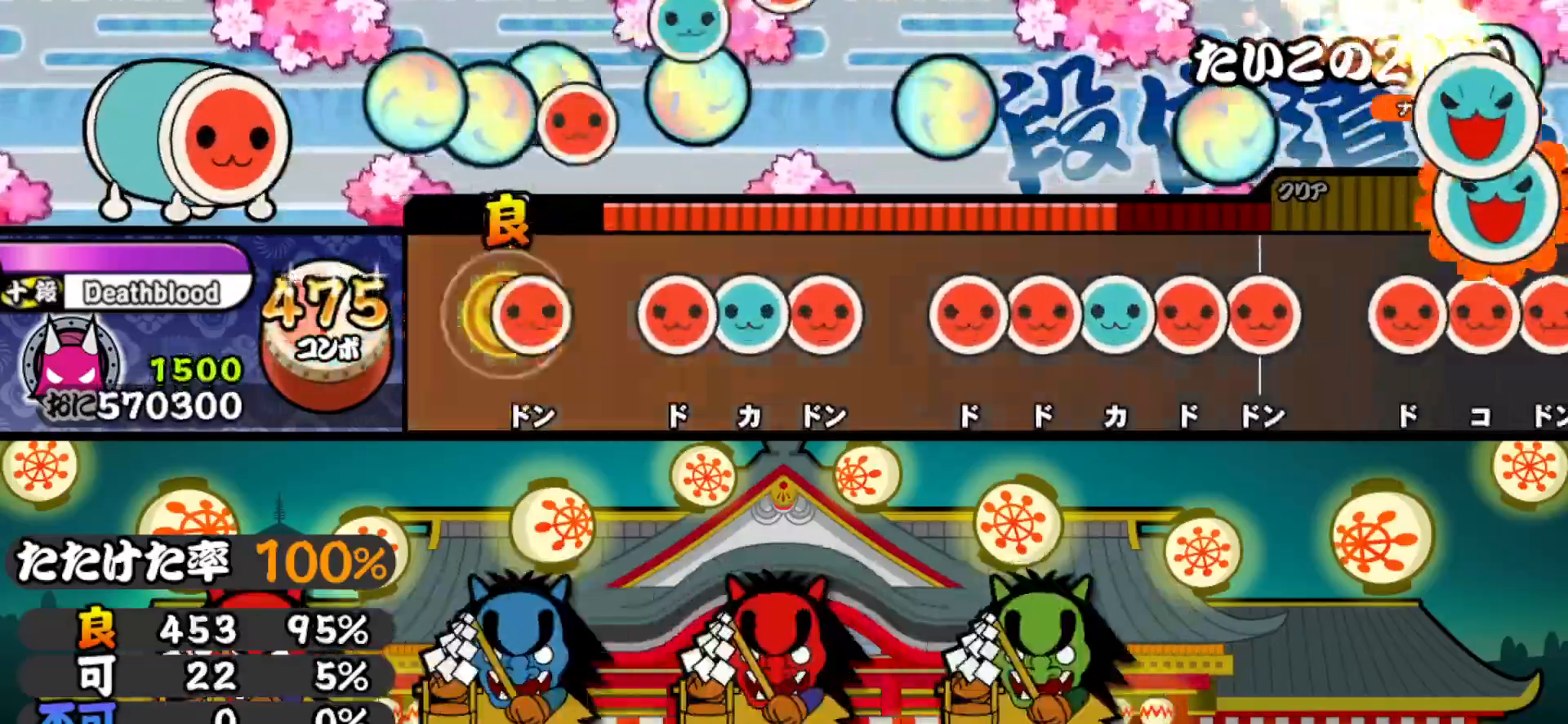
{"buttons": ["SQUARE"], "right_stick": "center", "events": [[33, "DPAD_RIGHT", "up"], [33, "SQUARE", "down"], [150, "SQUARE", "up"], [183, "DPAD_RIGHT", "down"], [233, "TRIANGLE", "down"], [250, "DPAD_RIGHT", "up"], [317, "DPAD_RIGHT", "down"], [333, "TRIANGLE", "up"], [417, "DPAD_RIGHT", "up"], [450, "SQUARE", "down"]]}
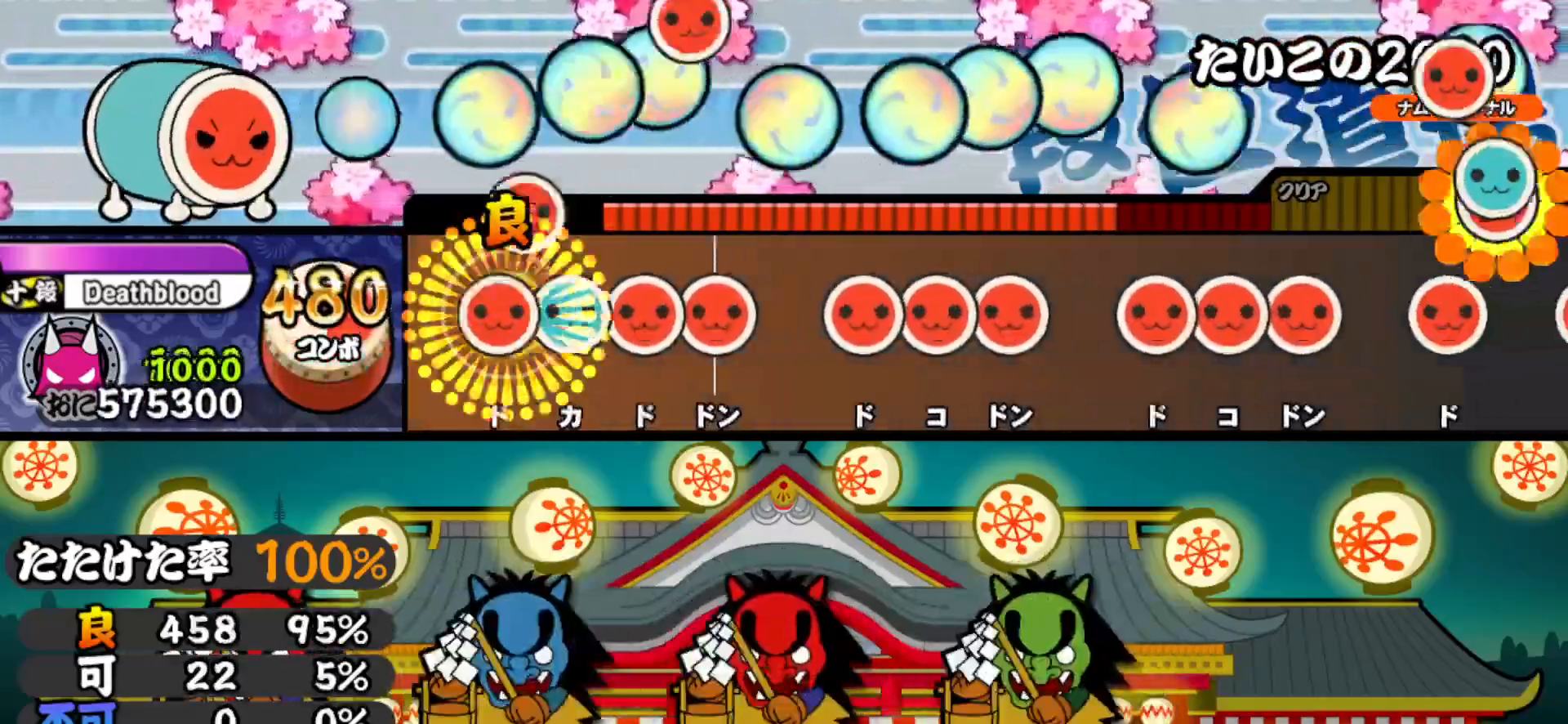
{"buttons": ["DPAD_RIGHT"], "right_stick": "center", "events": [[33, "DPAD_RIGHT", "down"], [33, "SQUARE", "up"], [83, "TRIANGLE", "down"], [100, "DPAD_RIGHT", "up"], [167, "DPAD_RIGHT", "down"], [183, "TRIANGLE", "up"], [217, "SQUARE", "down"], [267, "DPAD_RIGHT", "up"], [350, "SQUARE", "up"], [367, "DPAD_RIGHT", "down"], [433, "DPAD_RIGHT", "up"], [433, "SQUARE", "down"], [500, "DPAD_RIGHT", "down"], [500, "SQUARE", "up"]]}
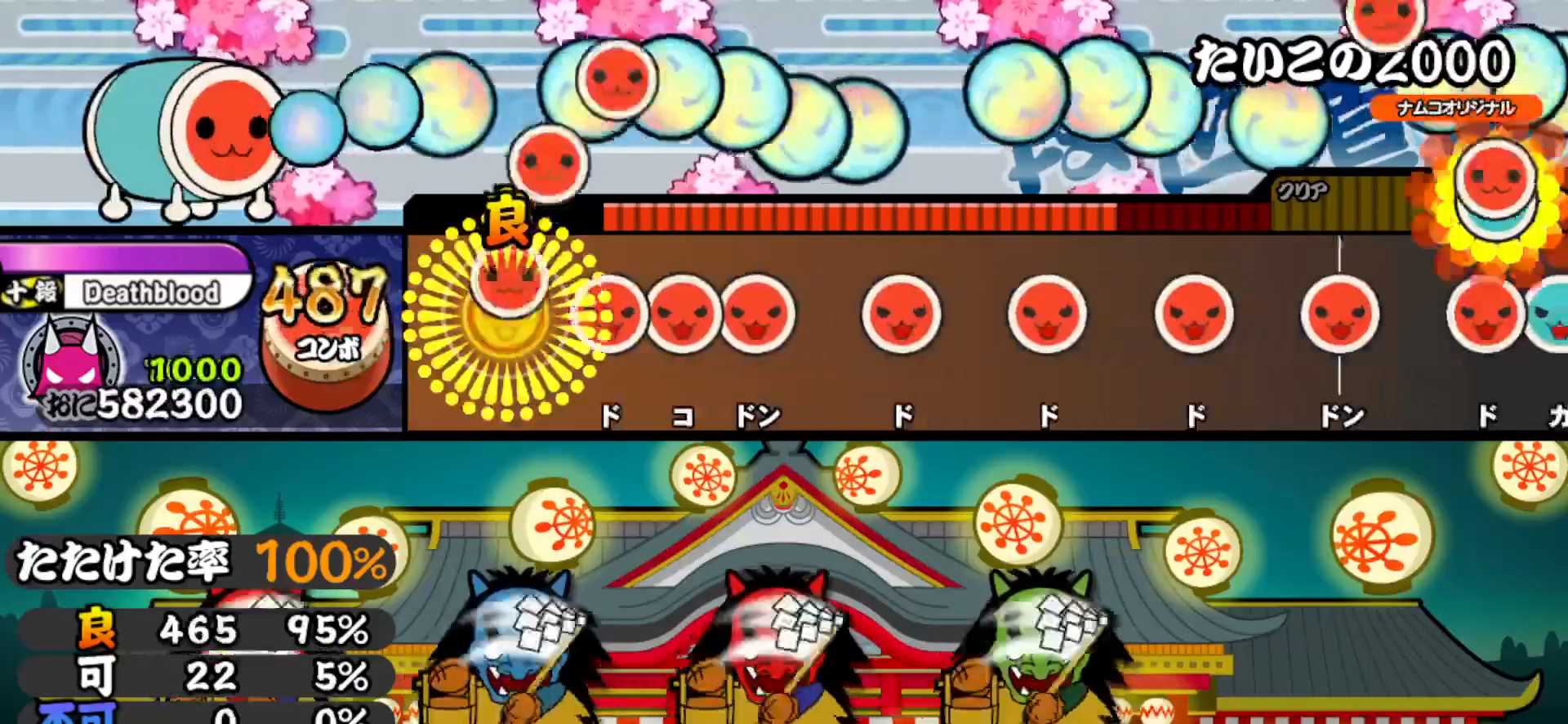
{"buttons": [], "right_stick": "center", "events": [[100, "DPAD_RIGHT", "up"], [117, "SQUARE", "down"], [183, "DPAD_RIGHT", "down"], [183, "SQUARE", "up"], [233, "SQUARE", "down"], [250, "DPAD_RIGHT", "up"], [367, "SQUARE", "up"], [383, "DPAD_RIGHT", "down"], [483, "DPAD_RIGHT", "up"]]}
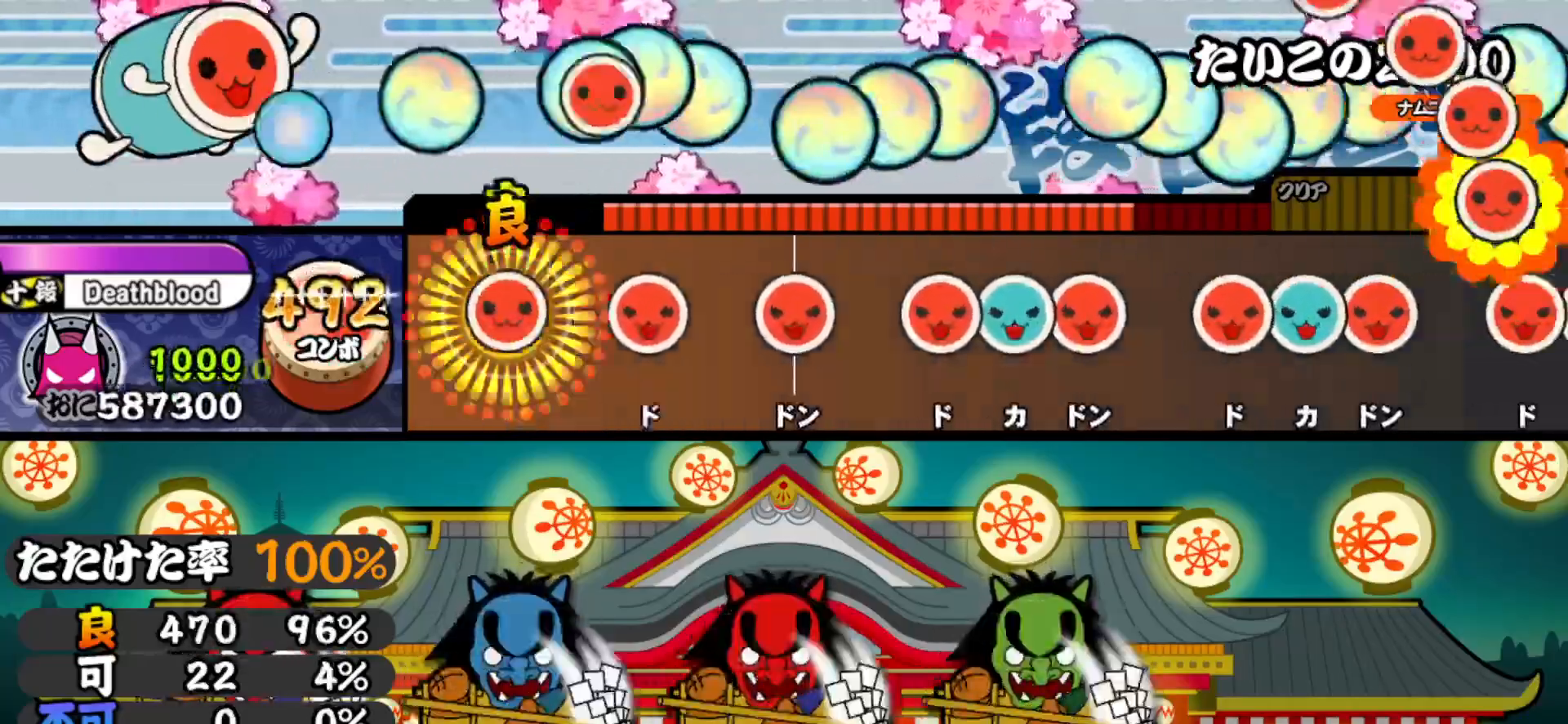
{"buttons": ["TRIANGLE"], "right_stick": "center", "events": [[17, "SQUARE", "down"], [150, "DPAD_RIGHT", "down"], [150, "SQUARE", "up"], [267, "DPAD_RIGHT", "up"], [283, "SQUARE", "down"], [367, "SQUARE", "up"], [417, "DPAD_RIGHT", "down"], [483, "DPAD_RIGHT", "up"], [483, "TRIANGLE", "down"]]}
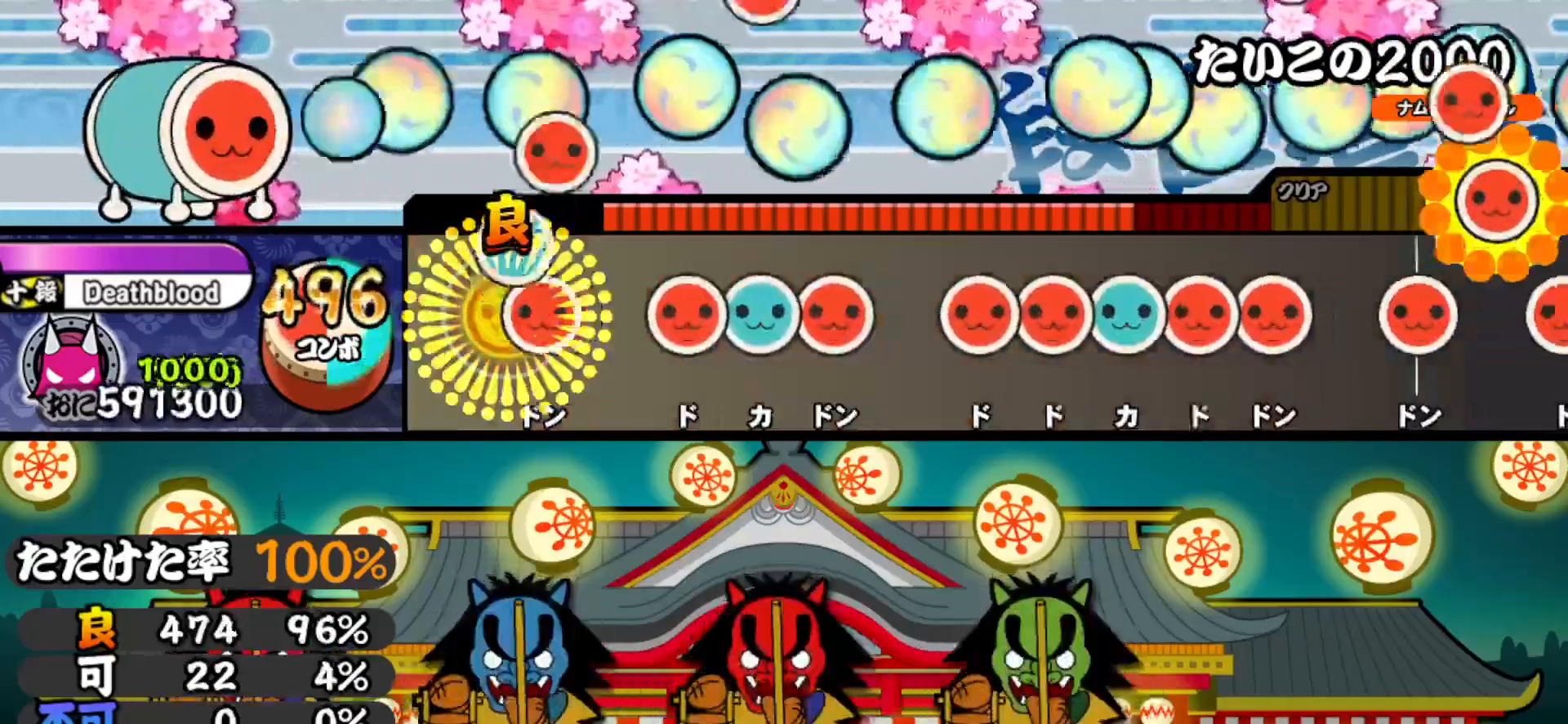
{"buttons": ["DPAD_RIGHT"], "right_stick": "center", "events": [[83, "DPAD_RIGHT", "down"], [83, "TRIANGLE", "up"], [183, "DPAD_RIGHT", "up"], [200, "SQUARE", "down"], [267, "DPAD_UP", "down"], [283, "SQUARE", "up"], [333, "SQUARE", "down"], [350, "DPAD_UP", "up"], [450, "SQUARE", "up"], [467, "DPAD_RIGHT", "down"]]}
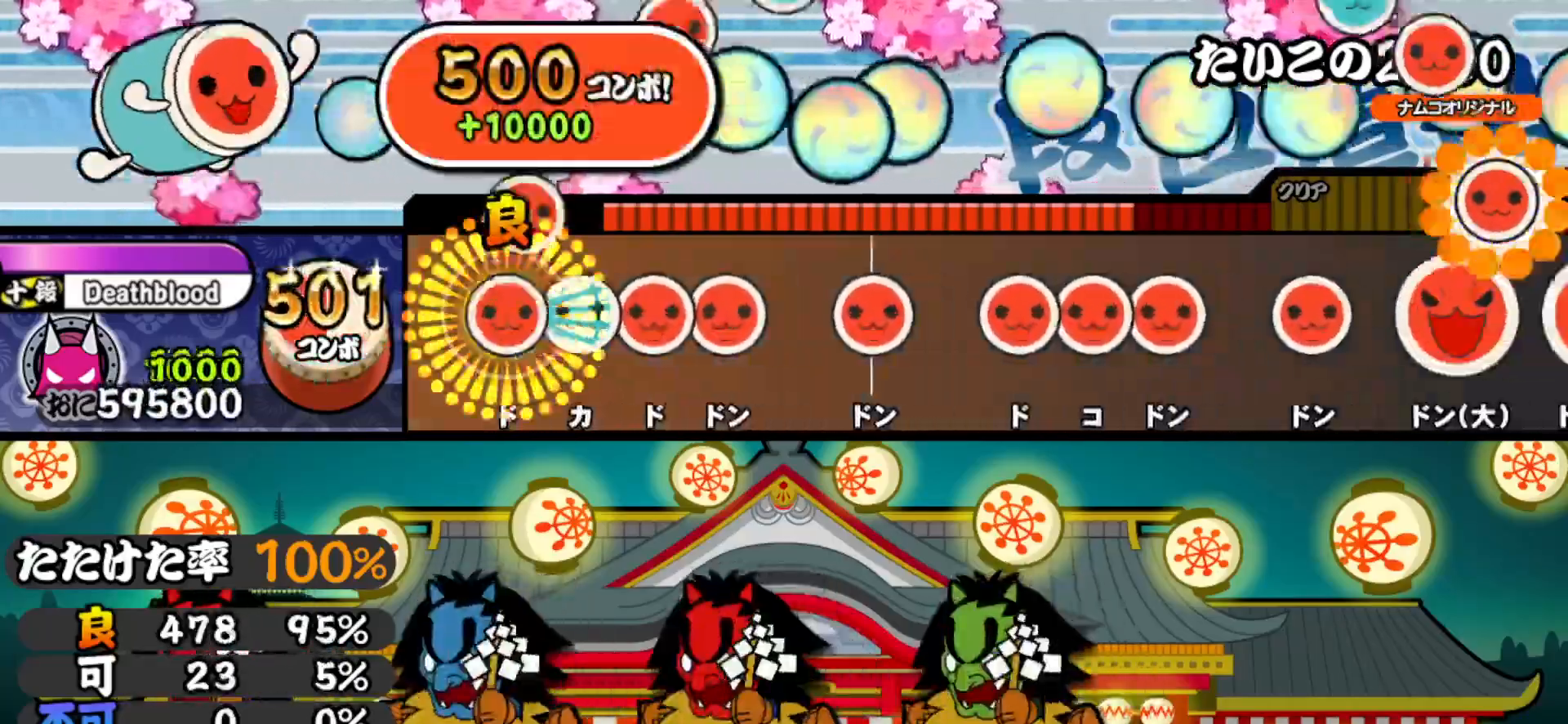
{"buttons": ["DPAD_RIGHT"], "right_stick": "center", "events": [[33, "DPAD_RIGHT", "up"], [33, "SQUARE", "down"], [100, "DPAD_UP", "down"], [100, "SQUARE", "up"], [150, "SQUARE", "down"], [167, "DPAD_UP", "up"], [250, "DPAD_RIGHT", "down"], [250, "SQUARE", "up"], [367, "DPAD_RIGHT", "up"], [383, "SQUARE", "down"], [483, "SQUARE", "up"], [500, "DPAD_RIGHT", "down"]]}
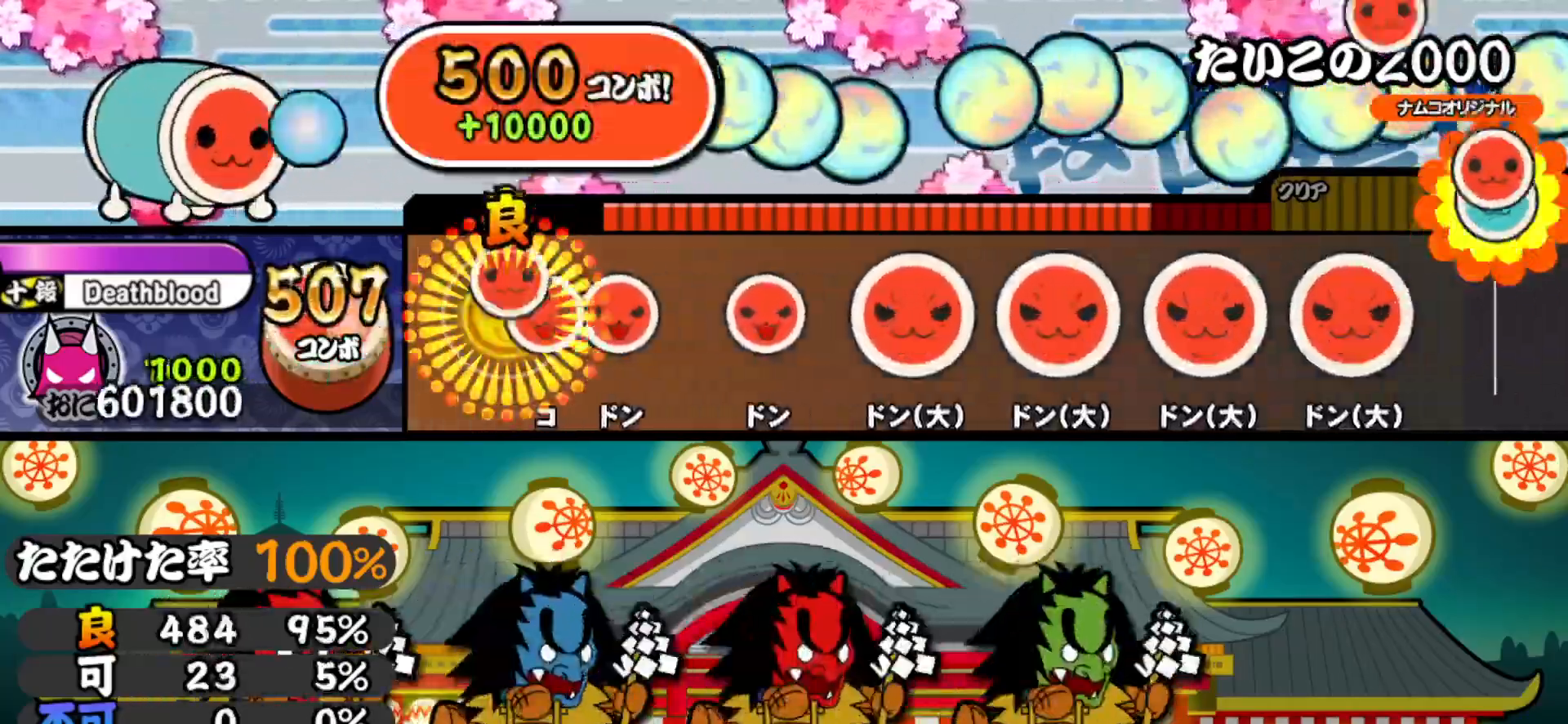
{"buttons": ["DPAD_RIGHT"], "right_stick": "center", "events": [[50, "DPAD_RIGHT", "up"], [50, "SQUARE", "down"], [133, "DPAD_RIGHT", "down"], [150, "SQUARE", "up"], [250, "DPAD_RIGHT", "up"], [250, "SQUARE", "down"], [383, "SQUARE", "up"], [400, "DPAD_RIGHT", "down"]]}
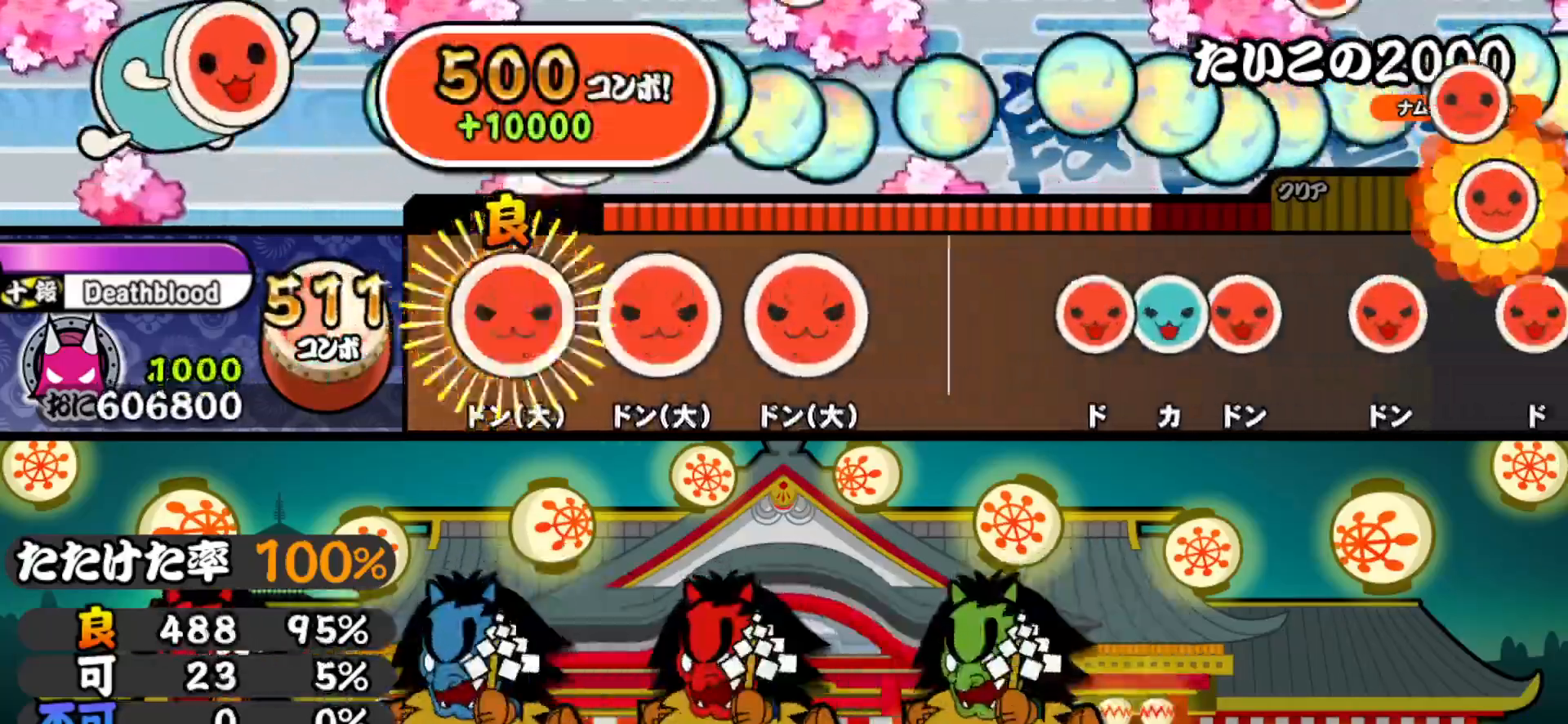
{"buttons": [], "right_stick": "center", "events": [[17, "DPAD_RIGHT", "up"], [33, "SQUARE", "down"], [133, "SQUARE", "up"], [183, "DPAD_RIGHT", "down"], [283, "DPAD_RIGHT", "up"], [283, "SQUARE", "down"], [383, "SQUARE", "up"]]}
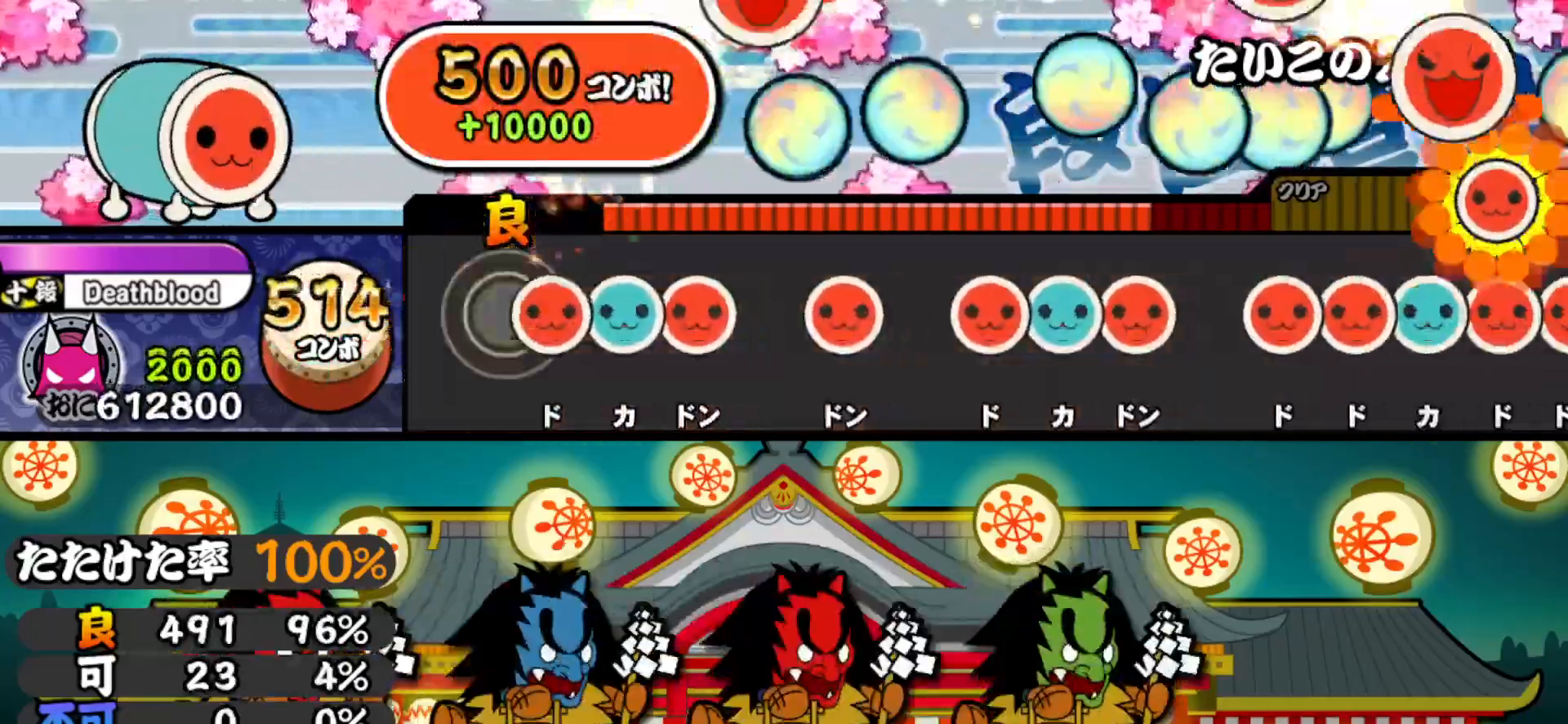
{"buttons": ["SQUARE"], "right_stick": "center", "events": [[50, "SQUARE", "down"], [117, "SQUARE", "up"], [133, "DPAD_UP", "down"], [183, "SQUARE", "down"], [200, "DPAD_UP", "up"], [283, "SQUARE", "up"], [300, "DPAD_RIGHT", "down"], [400, "DPAD_RIGHT", "up"], [450, "SQUARE", "down"]]}
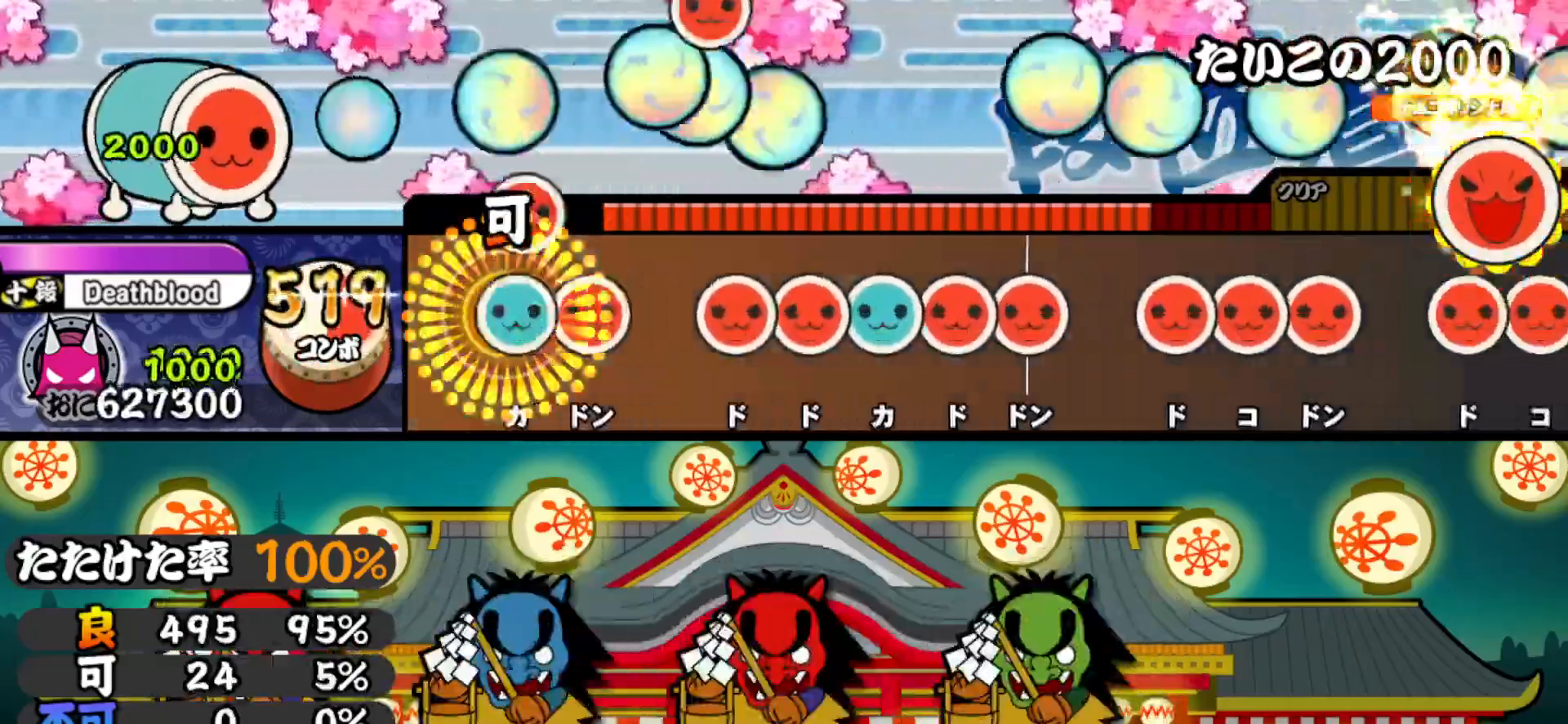
{"buttons": ["SQUARE"], "right_stick": "center", "events": [[17, "SQUARE", "up"], [33, "DPAD_UP", "down"], [83, "SQUARE", "down"], [100, "DPAD_UP", "up"], [200, "DPAD_RIGHT", "down"], [200, "SQUARE", "up"], [300, "DPAD_RIGHT", "up"], [300, "SQUARE", "down"], [383, "DPAD_UP", "down"], [383, "SQUARE", "up"], [433, "SQUARE", "down"], [450, "DPAD_UP", "up"]]}
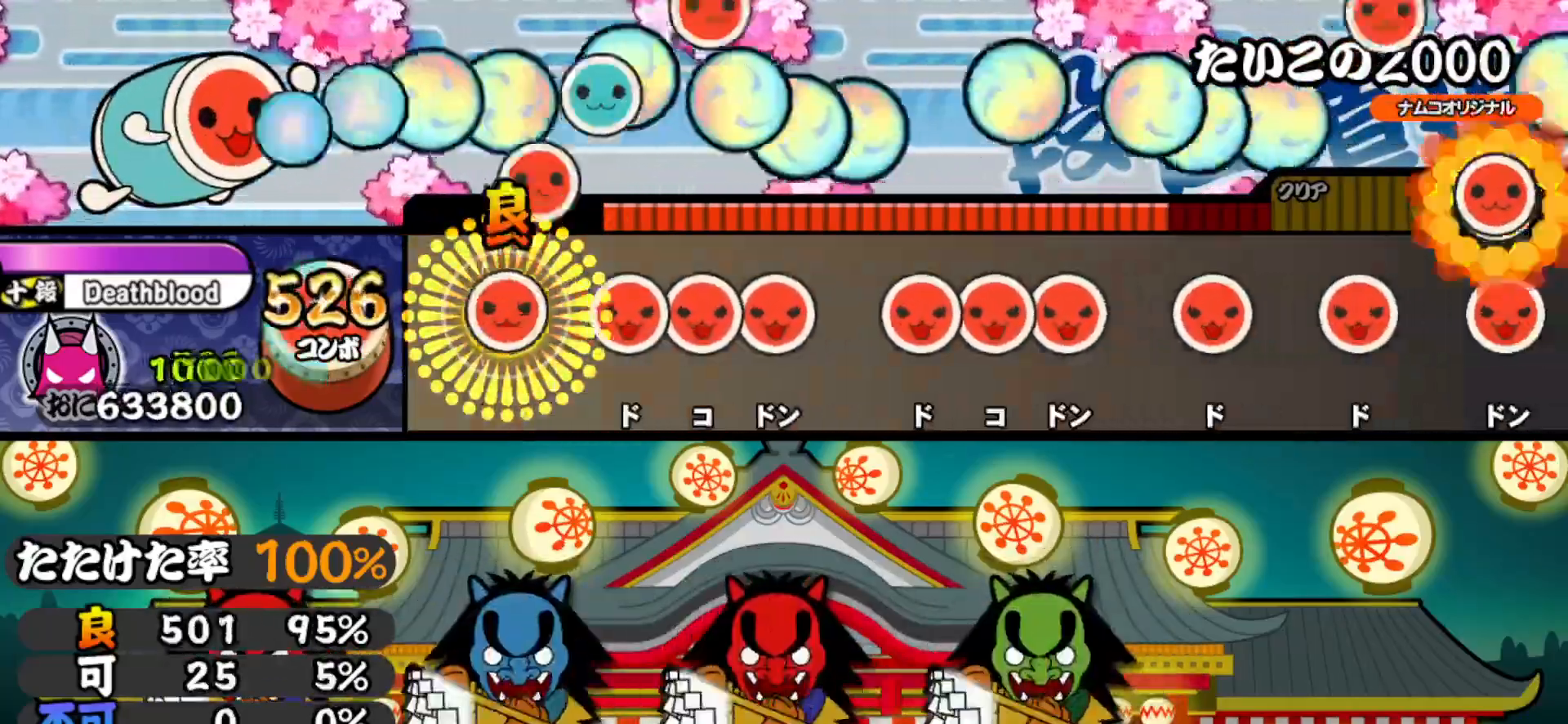
{"buttons": ["SQUARE"], "right_stick": "center", "events": [[17, "DPAD_RIGHT", "down"], [17, "SQUARE", "up"], [133, "DPAD_RIGHT", "up"], [167, "SQUARE", "down"], [233, "DPAD_RIGHT", "down"], [233, "SQUARE", "up"], [283, "SQUARE", "down"], [300, "DPAD_RIGHT", "up"], [400, "SQUARE", "up"], [417, "DPAD_RIGHT", "down"], [483, "DPAD_RIGHT", "up"], [483, "SQUARE", "down"]]}
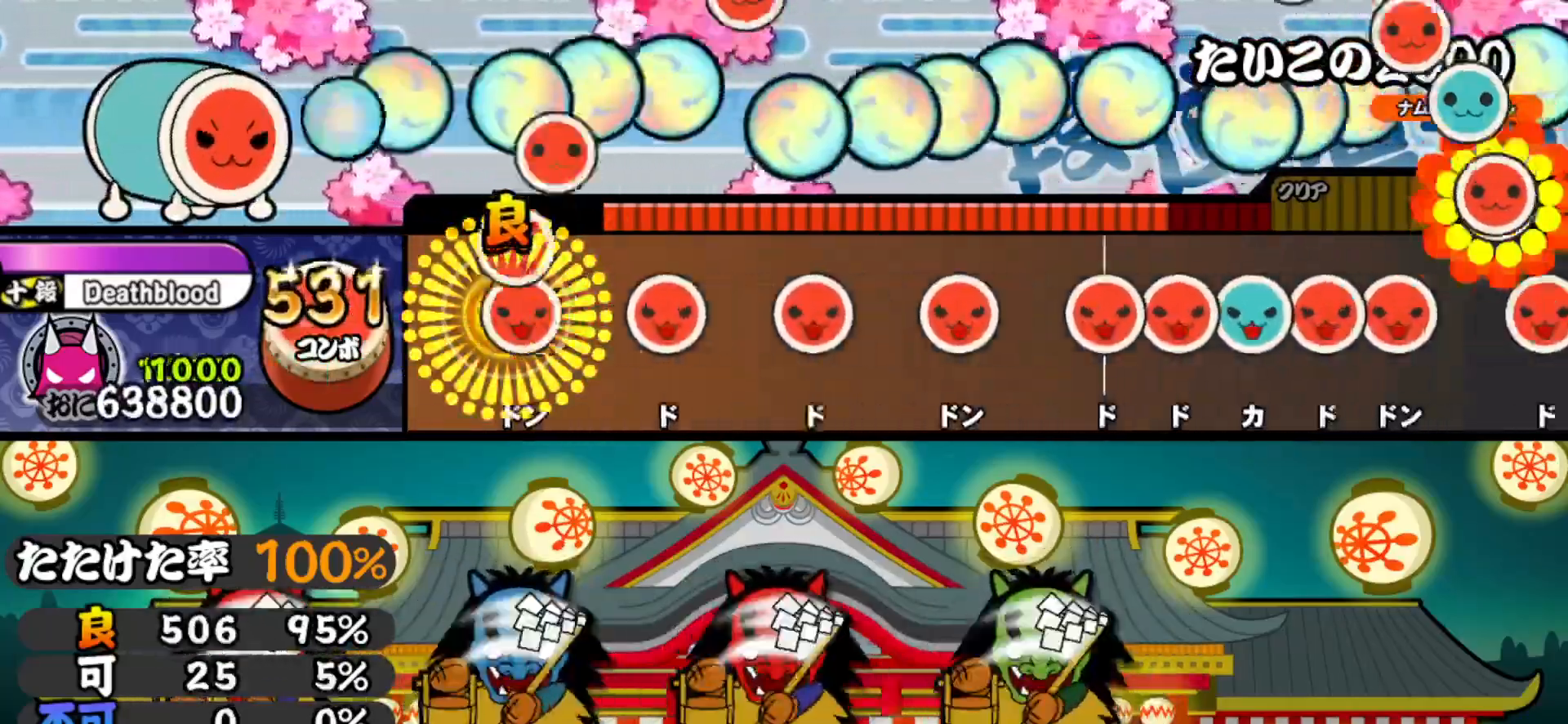
{"buttons": ["SQUARE"], "right_stick": "center", "events": [[67, "DPAD_RIGHT", "down"], [83, "SQUARE", "up"], [183, "DPAD_RIGHT", "up"], [200, "SQUARE", "down"], [317, "DPAD_RIGHT", "down"], [317, "SQUARE", "up"], [450, "DPAD_RIGHT", "up"], [450, "SQUARE", "down"]]}
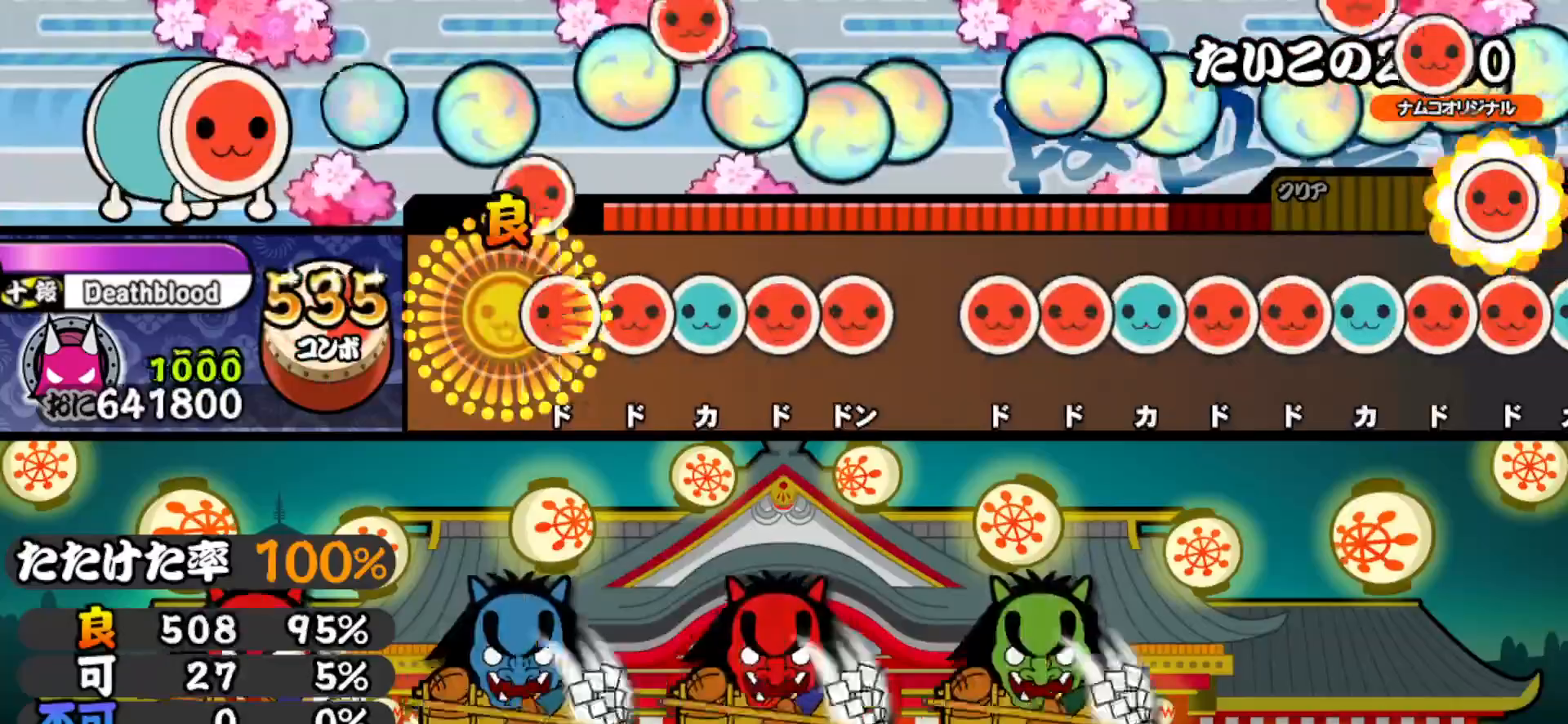
{"buttons": ["SQUARE"], "right_stick": "center", "events": [[50, "SQUARE", "up"], [67, "DPAD_RIGHT", "down"], [133, "SQUARE", "down"], [150, "DPAD_RIGHT", "up"], [217, "DPAD_UP", "down"], [217, "SQUARE", "up"], [283, "SQUARE", "down"], [300, "DPAD_UP", "up"], [367, "DPAD_RIGHT", "down"], [383, "SQUARE", "up"], [483, "DPAD_RIGHT", "up"], [483, "SQUARE", "down"]]}
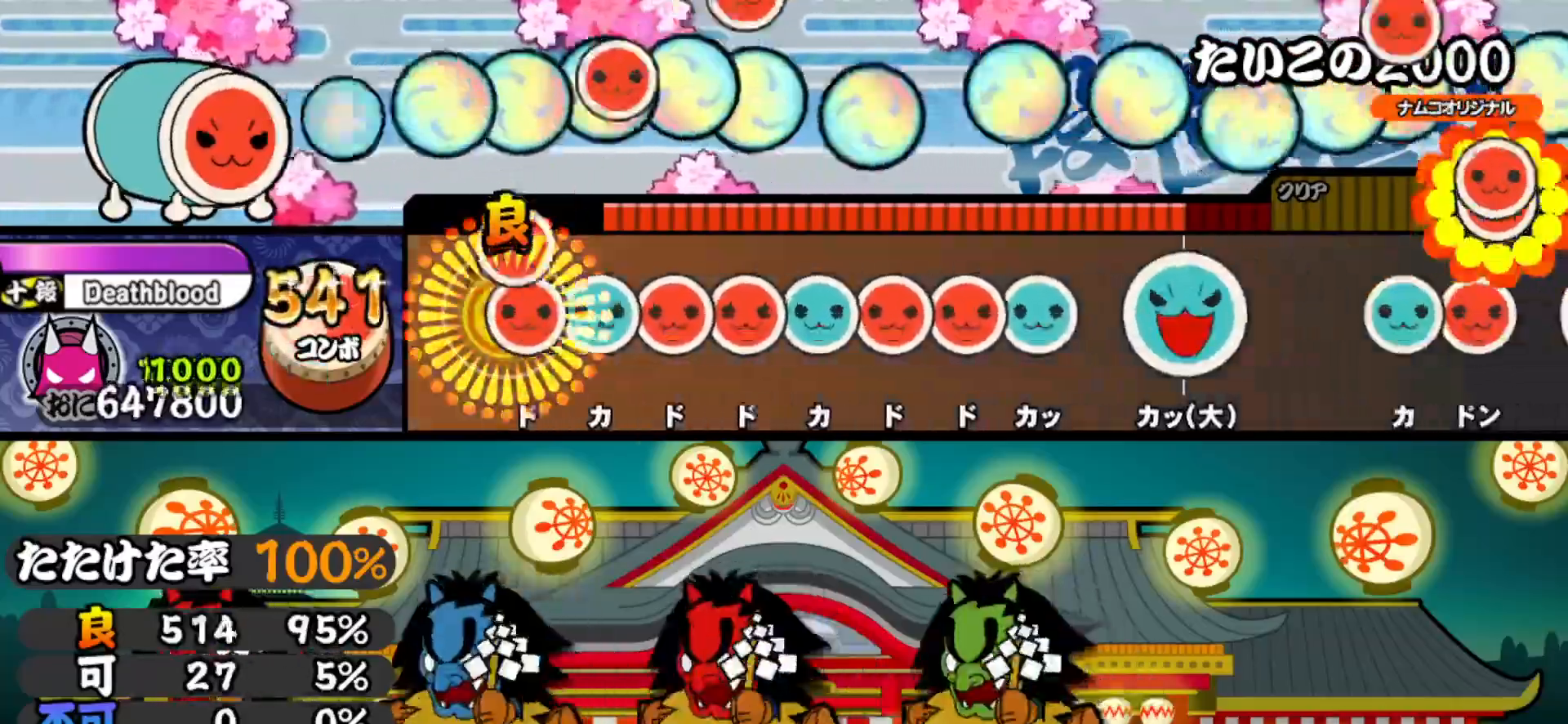
{"buttons": ["DPAD_RIGHT"], "right_stick": "center", "events": [[33, "SQUARE", "up"], [67, "DPAD_RIGHT", "down"], [117, "DPAD_RIGHT", "up"], [117, "TRIANGLE", "down"], [183, "DPAD_RIGHT", "down"], [200, "TRIANGLE", "up"], [250, "SQUARE", "down"], [283, "DPAD_RIGHT", "up"], [333, "DPAD_UP", "down"], [350, "SQUARE", "up"], [400, "SQUARE", "down"], [417, "DPAD_UP", "up"], [483, "DPAD_RIGHT", "down"], [483, "SQUARE", "up"]]}
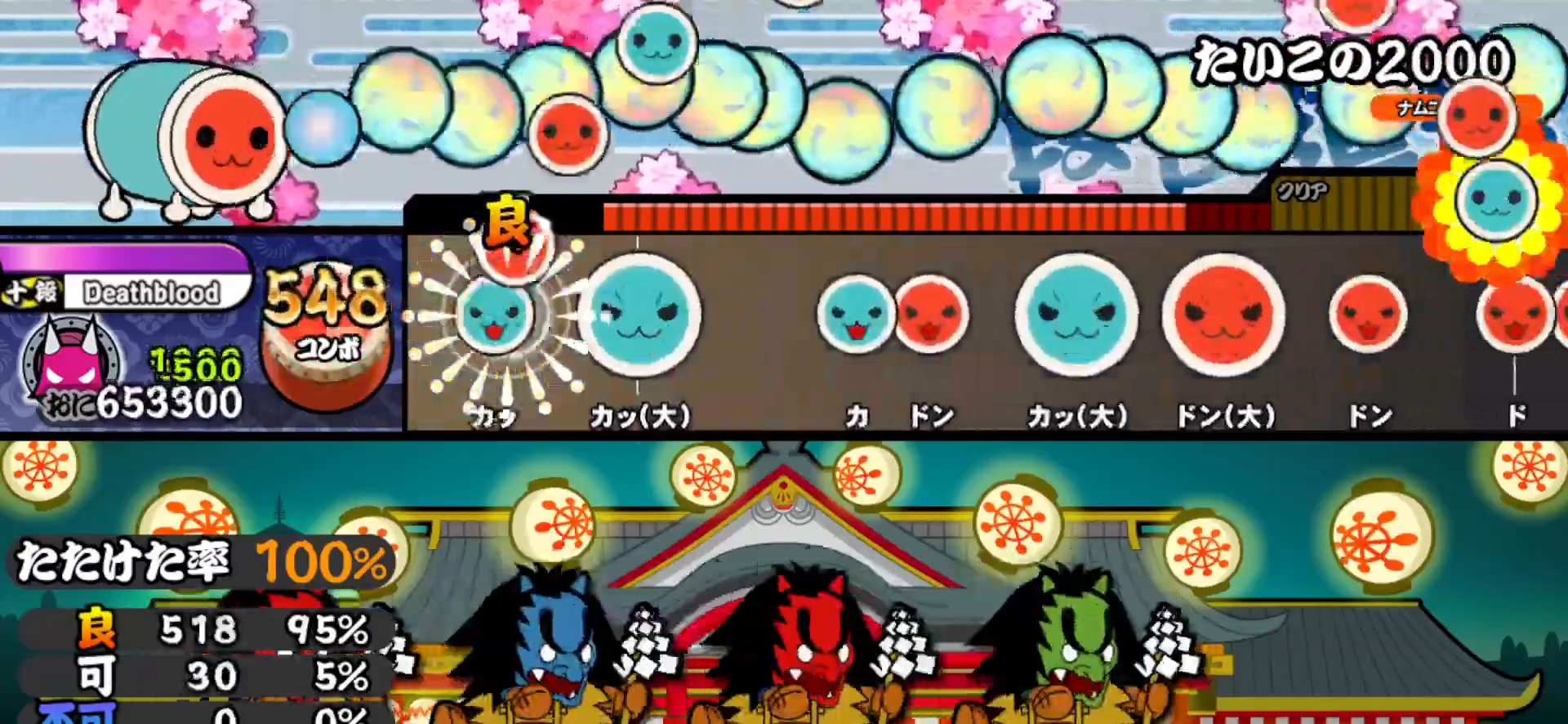
{"buttons": ["DPAD_RIGHT"], "right_stick": "center", "events": [[33, "TRIANGLE", "down"], [67, "DPAD_RIGHT", "up"], [150, "DPAD_UP", "down"], [150, "TRIANGLE", "up"], [283, "DPAD_UP", "up"], [350, "TRIANGLE", "down"], [417, "DPAD_RIGHT", "down"], [450, "TRIANGLE", "up"]]}
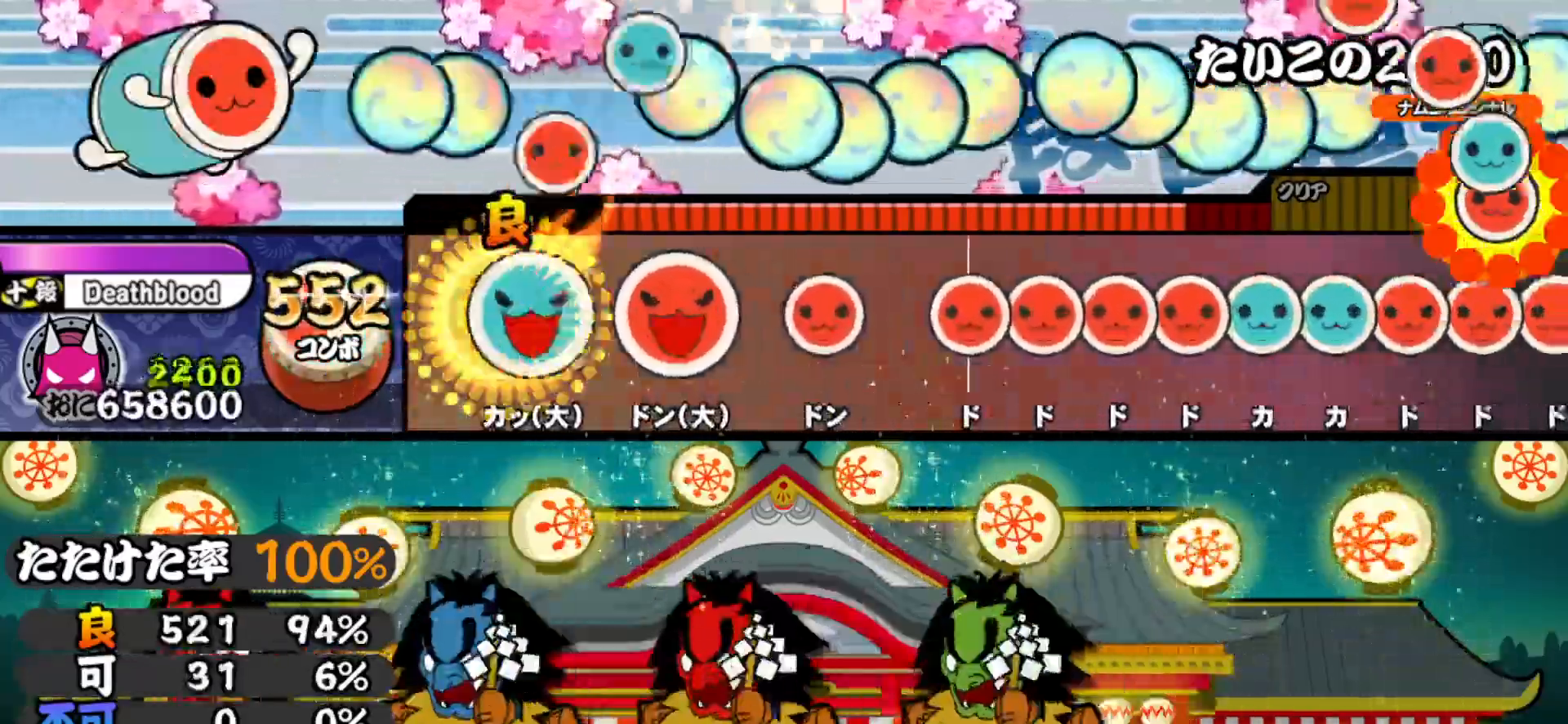
{"buttons": ["DPAD_RIGHT"], "right_stick": "center", "events": [[50, "DPAD_RIGHT", "up"], [50, "TRIANGLE", "down"], [150, "TRIANGLE", "up"], [167, "DPAD_RIGHT", "down"], [283, "DPAD_RIGHT", "up"], [300, "SQUARE", "down"], [350, "SQUARE", "up"], [433, "SQUARE", "down"], [500, "DPAD_RIGHT", "down"], [500, "SQUARE", "up"]]}
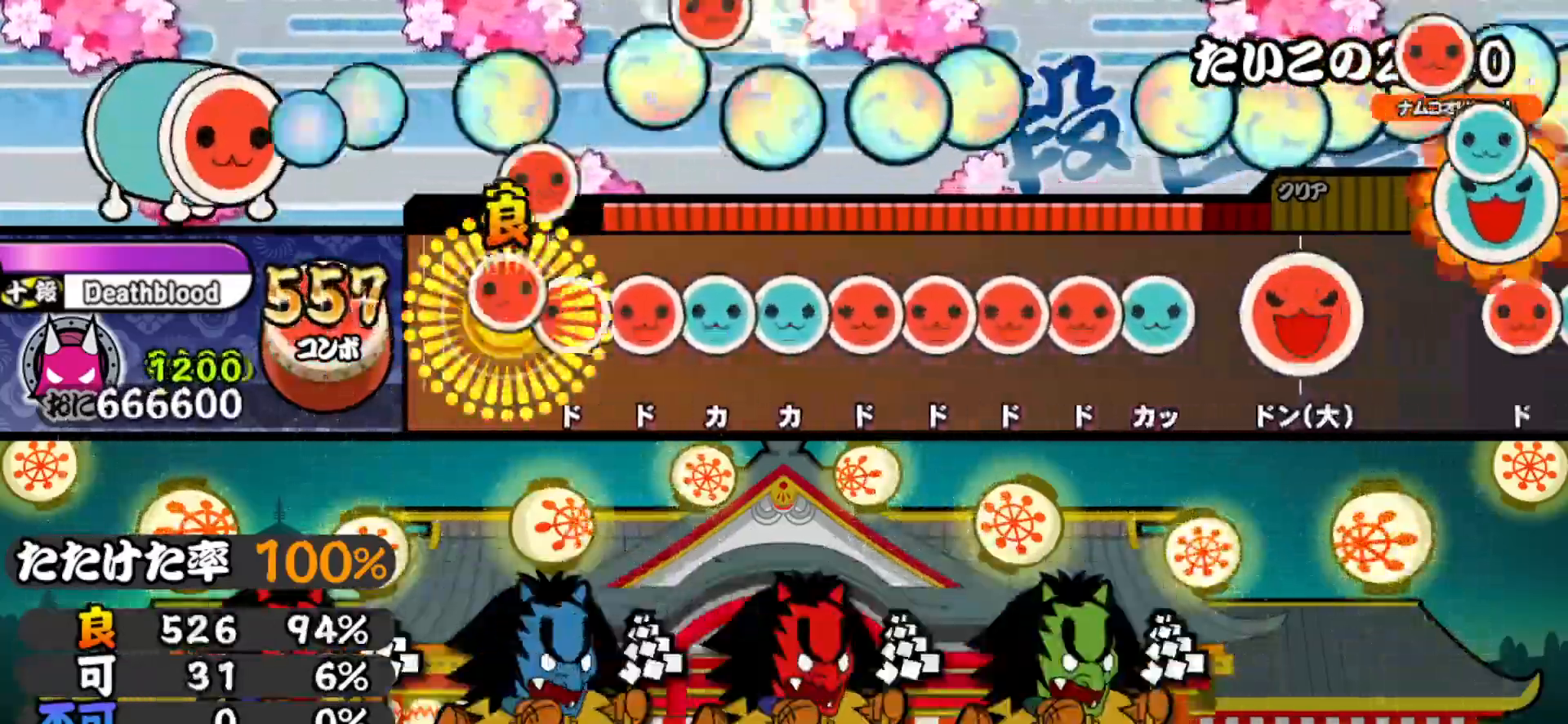
{"buttons": ["SQUARE"], "right_stick": "center", "events": [[67, "SQUARE", "down"], [83, "DPAD_RIGHT", "up"], [133, "DPAD_RIGHT", "down"], [133, "SQUARE", "up"], [200, "DPAD_RIGHT", "up"], [200, "TRIANGLE", "down"], [283, "DPAD_UP", "down"], [283, "TRIANGLE", "up"], [333, "SQUARE", "down"], [350, "DPAD_UP", "up"], [400, "DPAD_RIGHT", "down"], [417, "SQUARE", "up"], [467, "SQUARE", "down"], [500, "DPAD_RIGHT", "up"]]}
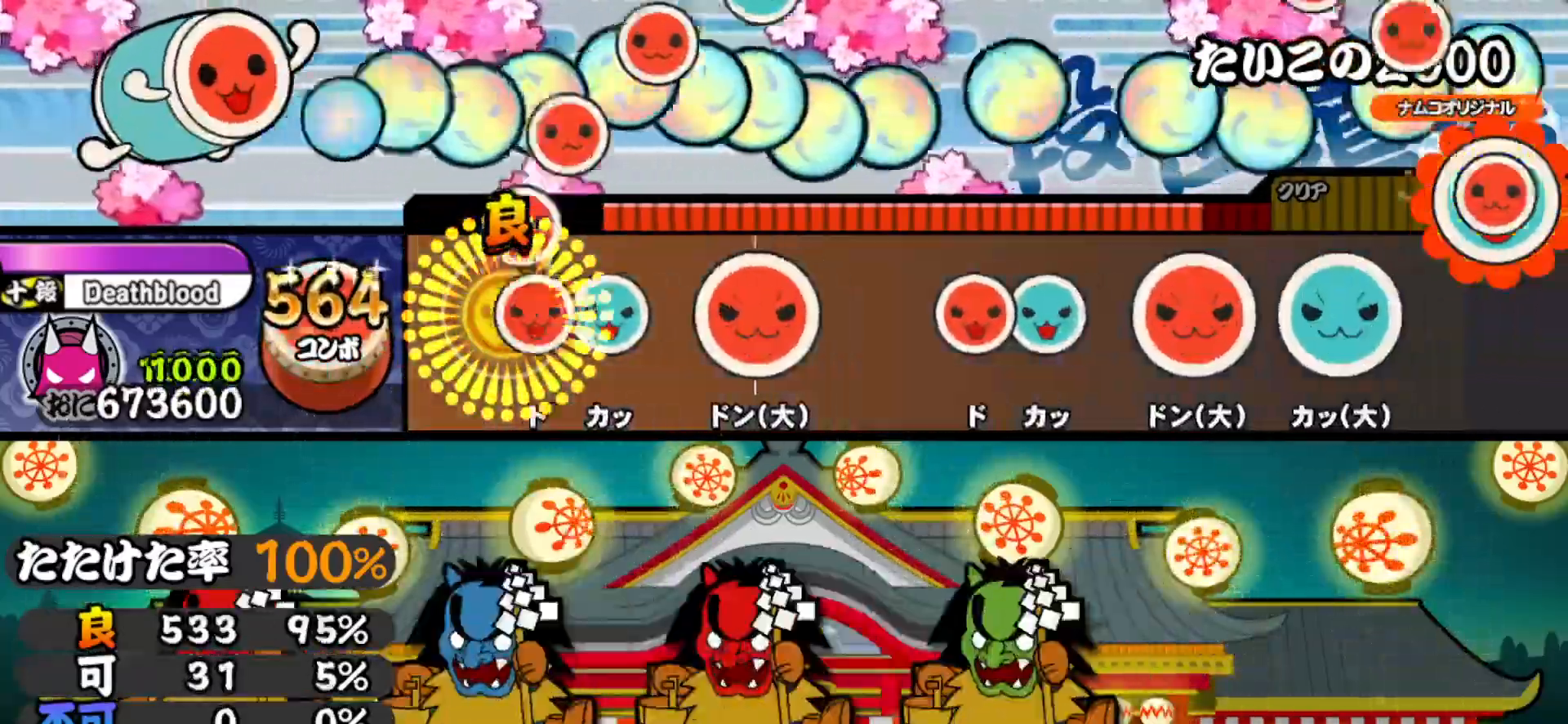
{"buttons": ["SQUARE"], "right_stick": "center", "events": [[50, "DPAD_RIGHT", "down"], [50, "SQUARE", "up"], [100, "TRIANGLE", "down"], [150, "DPAD_RIGHT", "up"], [233, "TRIANGLE", "up"], [250, "DPAD_RIGHT", "down"], [400, "DPAD_RIGHT", "up"], [467, "SQUARE", "down"]]}
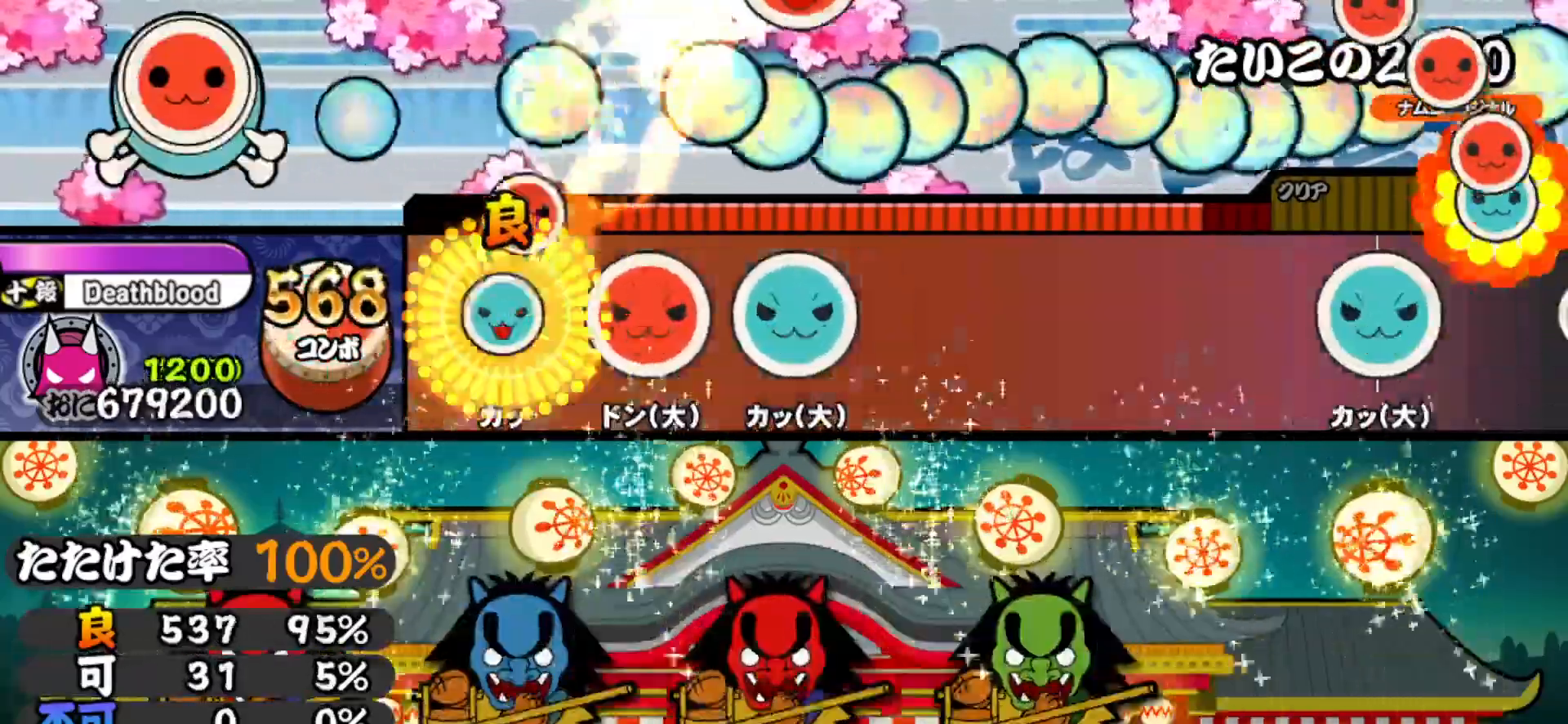
{"buttons": [], "right_stick": "center", "events": [[33, "DPAD_UP", "down"], [50, "SQUARE", "up"], [150, "SQUARE", "down"], [167, "DPAD_UP", "up"], [283, "DPAD_UP", "down"], [283, "SQUARE", "up"], [433, "DPAD_UP", "up"]]}